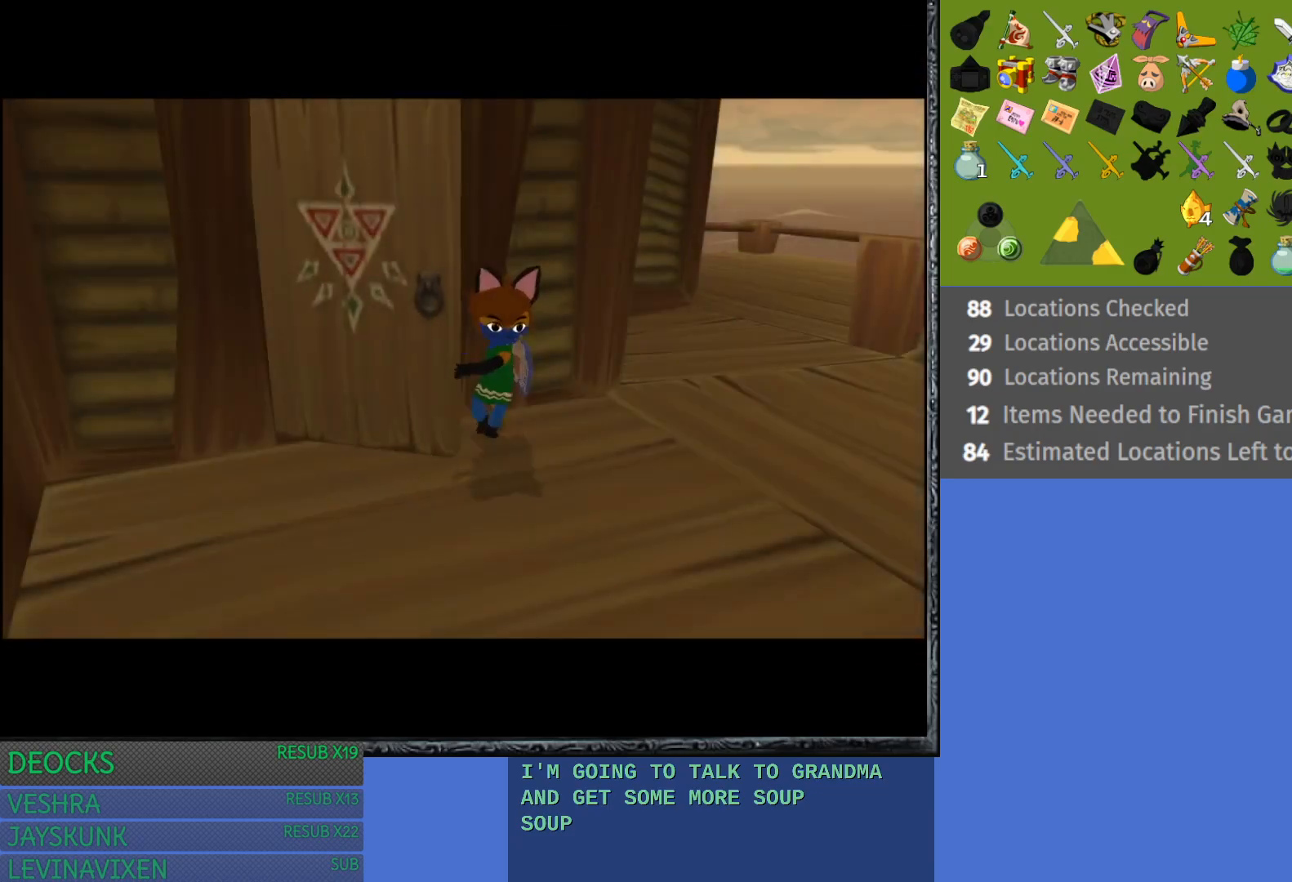
Gameplay with a controller (PlayStation layout); each line is a JSON object with the inputs held at the frame after it. "events" lists button and stick changes between this image and that frame as [ms after this image, input, new state], when the widget could be followed in between. Not read: L3 R3.
{"buttons": [], "left_stick": "down-right", "right_stick": "center", "events": [[17, "left_stick", "down-right"]]}
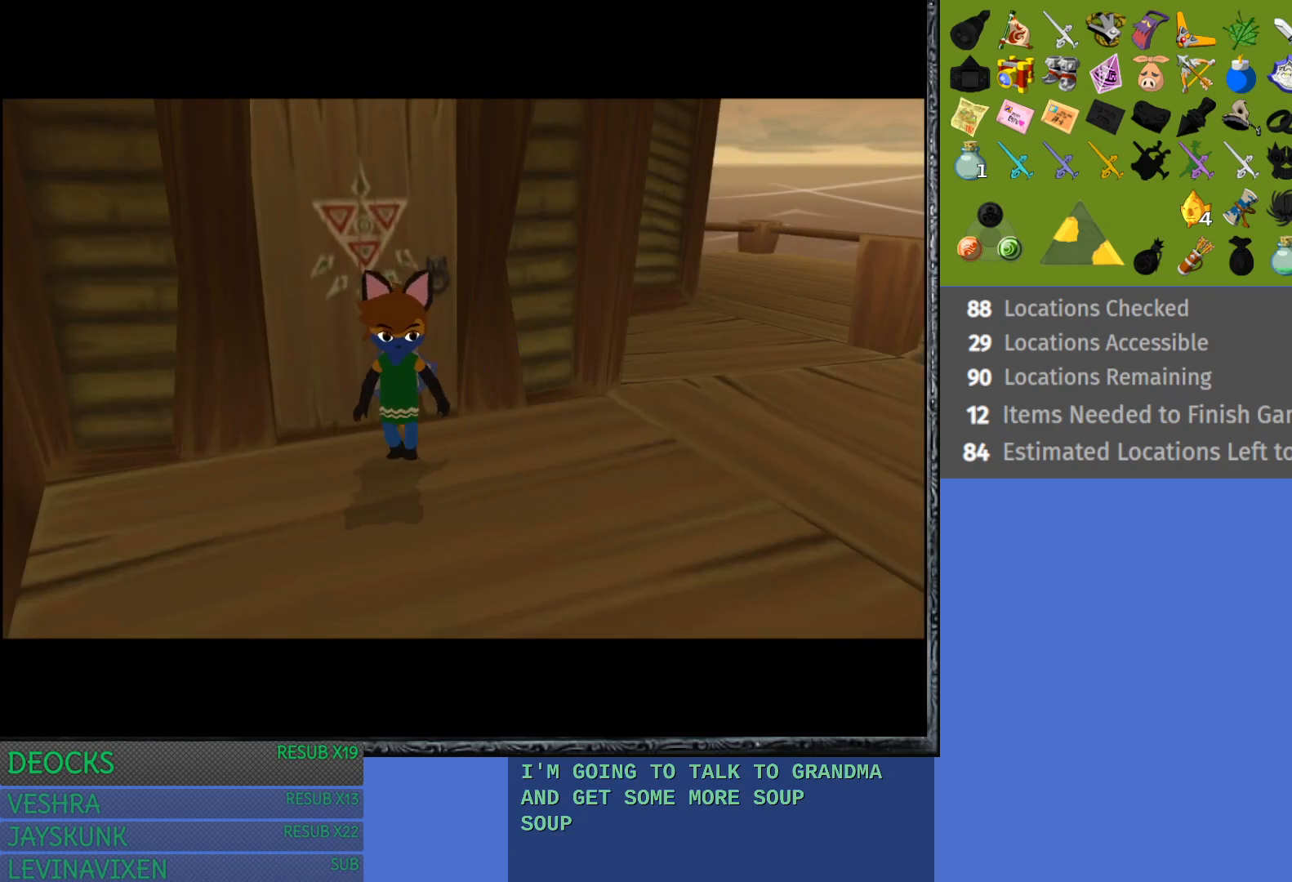
{"buttons": [], "left_stick": "down-right", "right_stick": "center", "events": []}
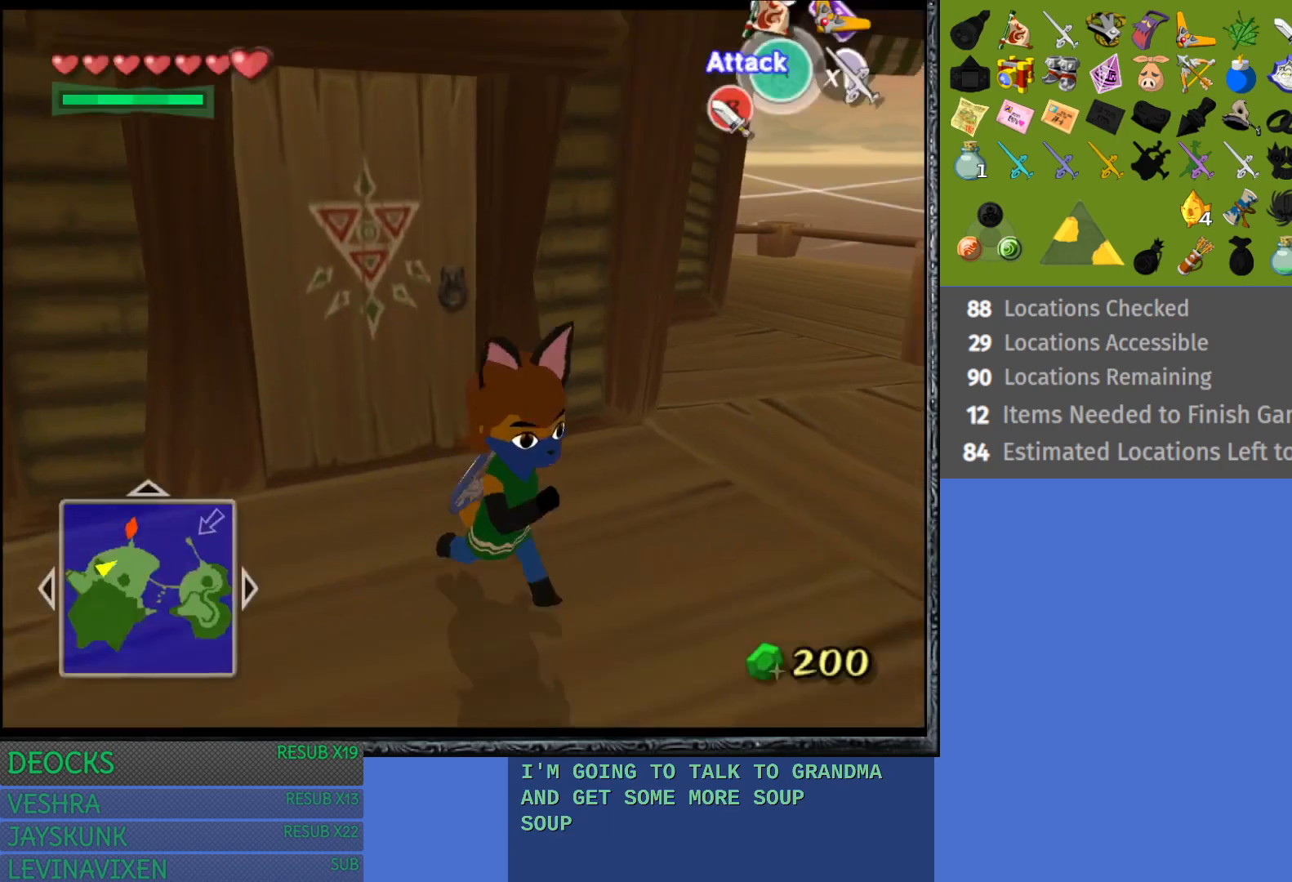
{"buttons": [], "left_stick": "up", "right_stick": "center", "events": [[17, "L1", "down"], [83, "left_stick", "center"], [233, "L1", "up"], [450, "left_stick", "up"]]}
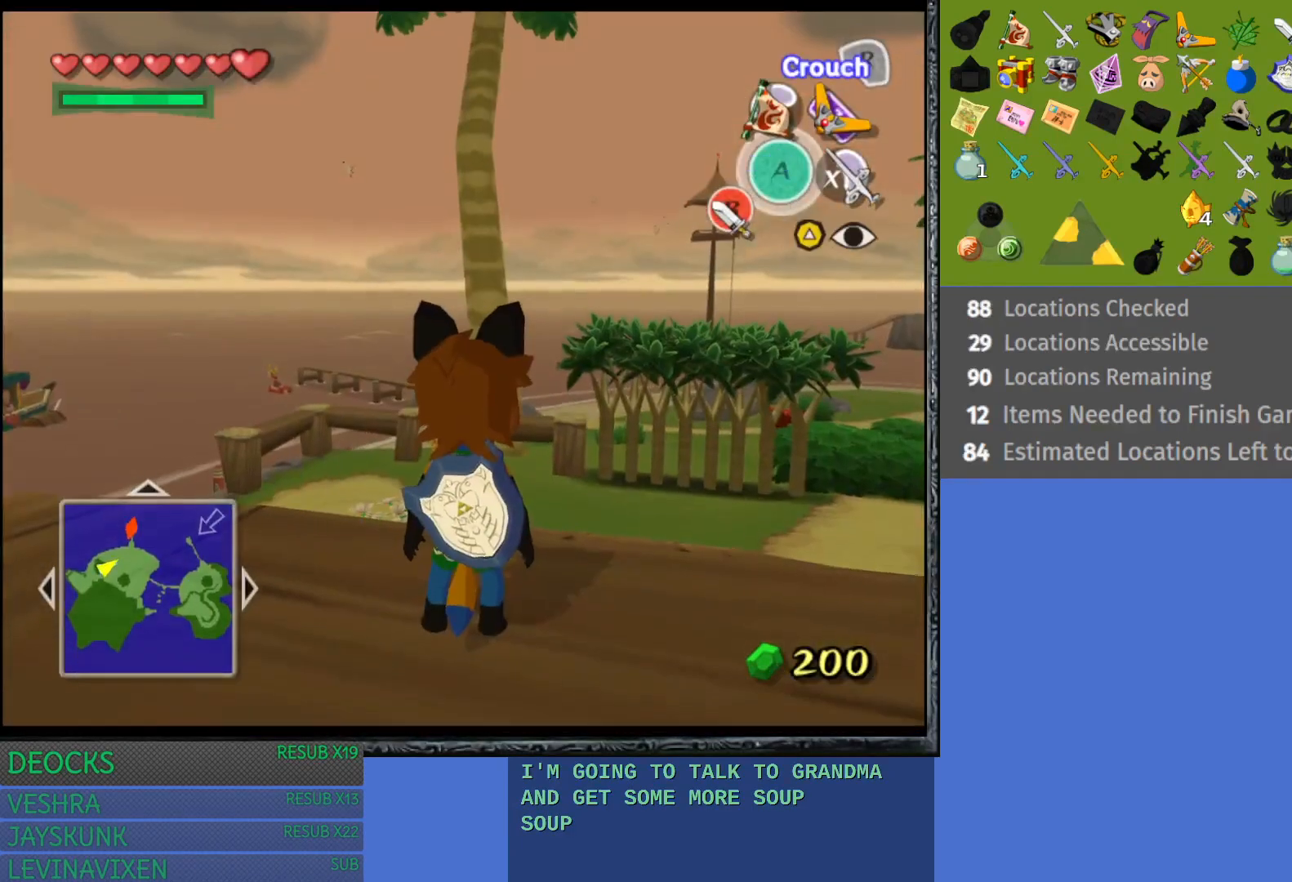
{"buttons": [], "left_stick": "up-right", "right_stick": "center", "events": [[133, "left_stick", "up-right"]]}
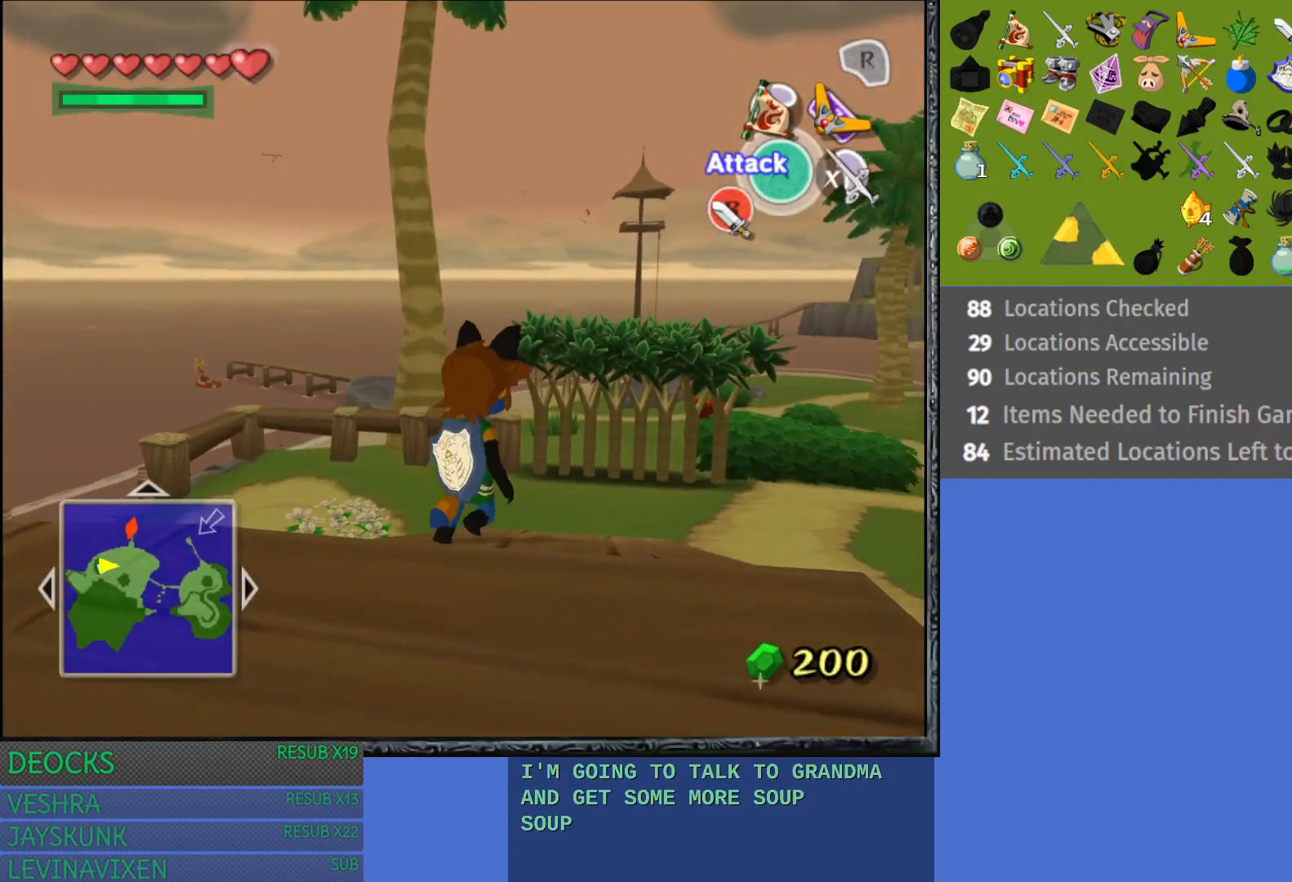
{"buttons": [], "left_stick": "up-right", "right_stick": "center", "events": [[150, "CROSS", "down"], [317, "CROSS", "up"]]}
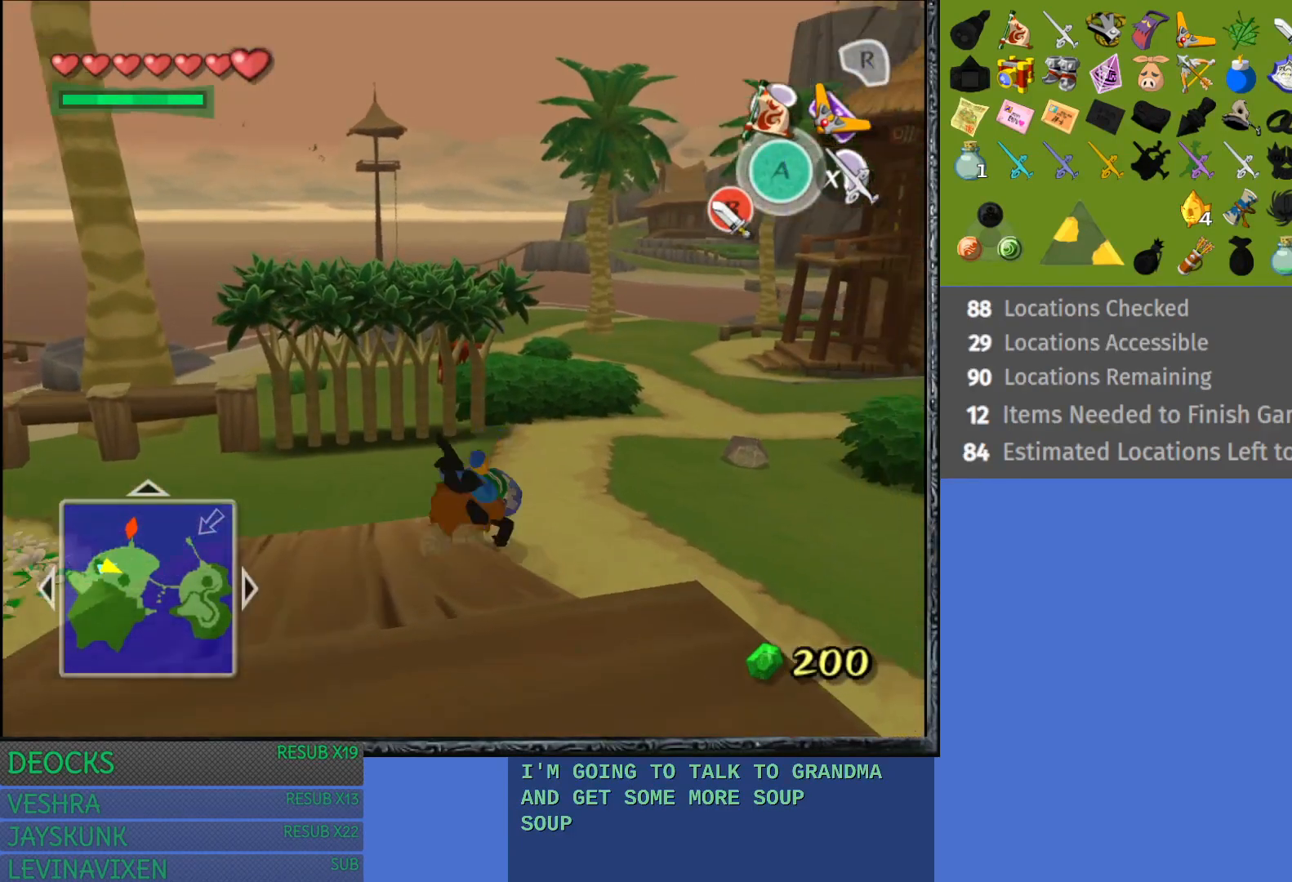
{"buttons": [], "left_stick": "up-right", "right_stick": "center", "events": [[133, "CROSS", "down"], [250, "CROSS", "up"]]}
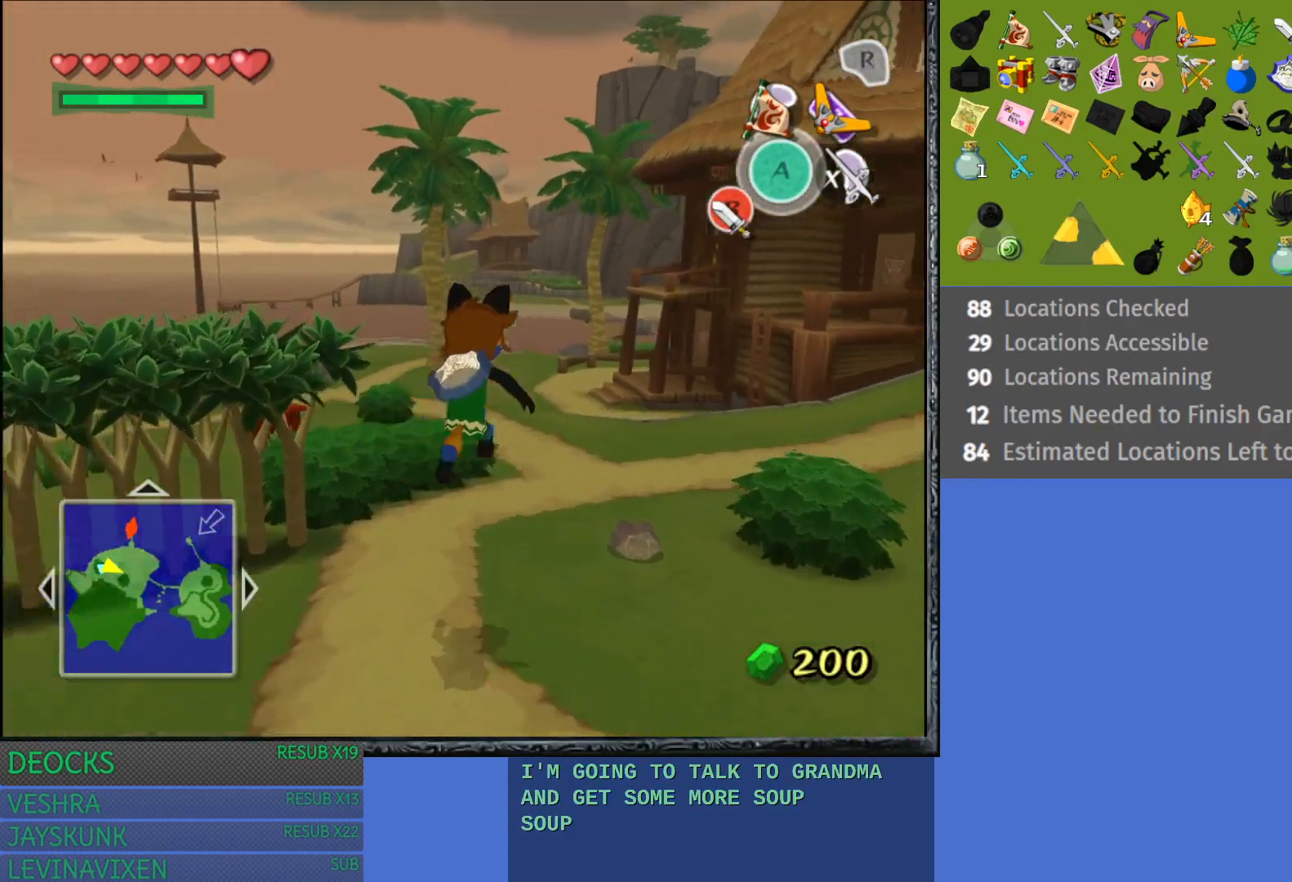
{"buttons": [], "left_stick": "up", "right_stick": "center", "events": [[17, "left_stick", "up"]]}
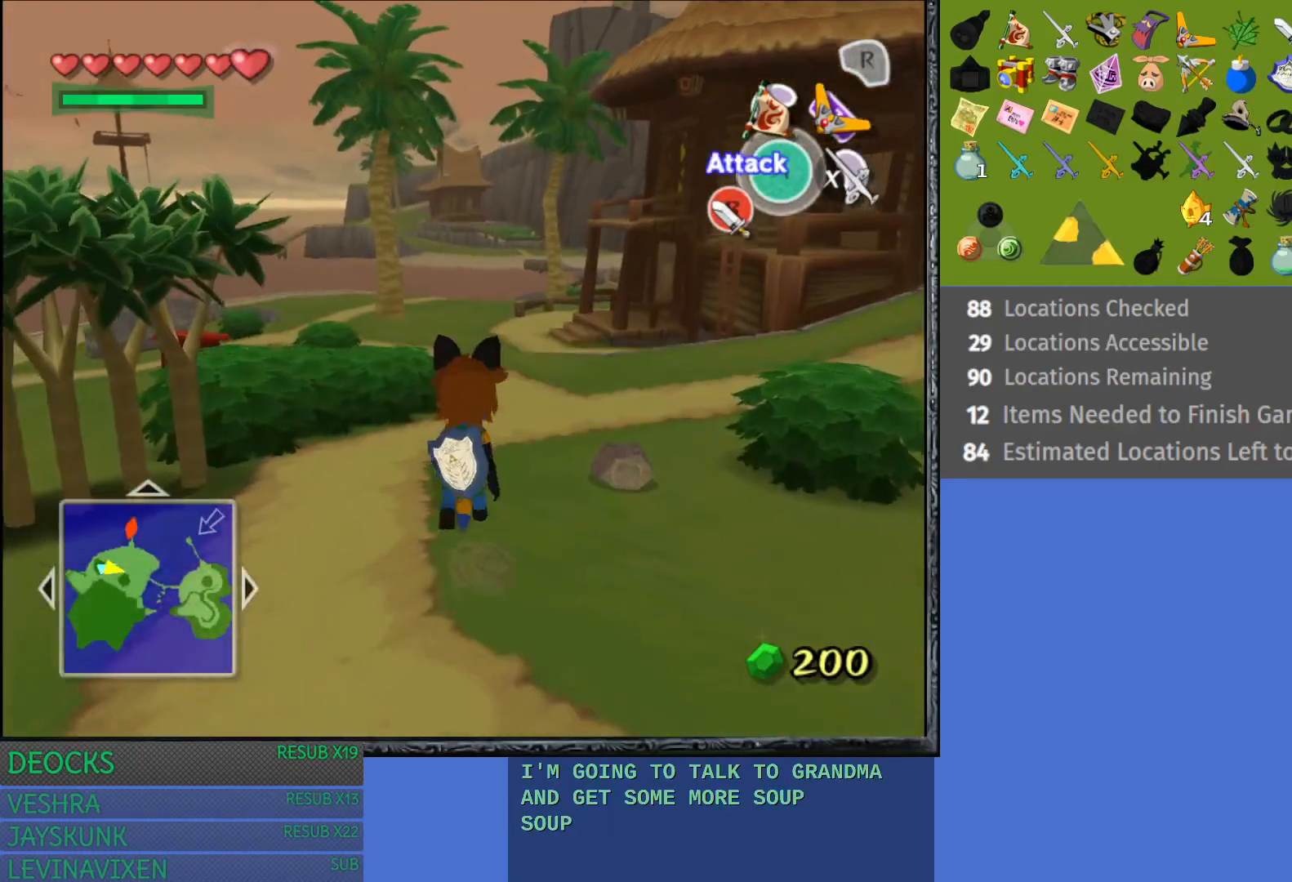
{"buttons": ["CROSS"], "left_stick": "up", "right_stick": "center", "events": [[233, "CROSS", "down"], [350, "CROSS", "up"], [433, "CROSS", "down"]]}
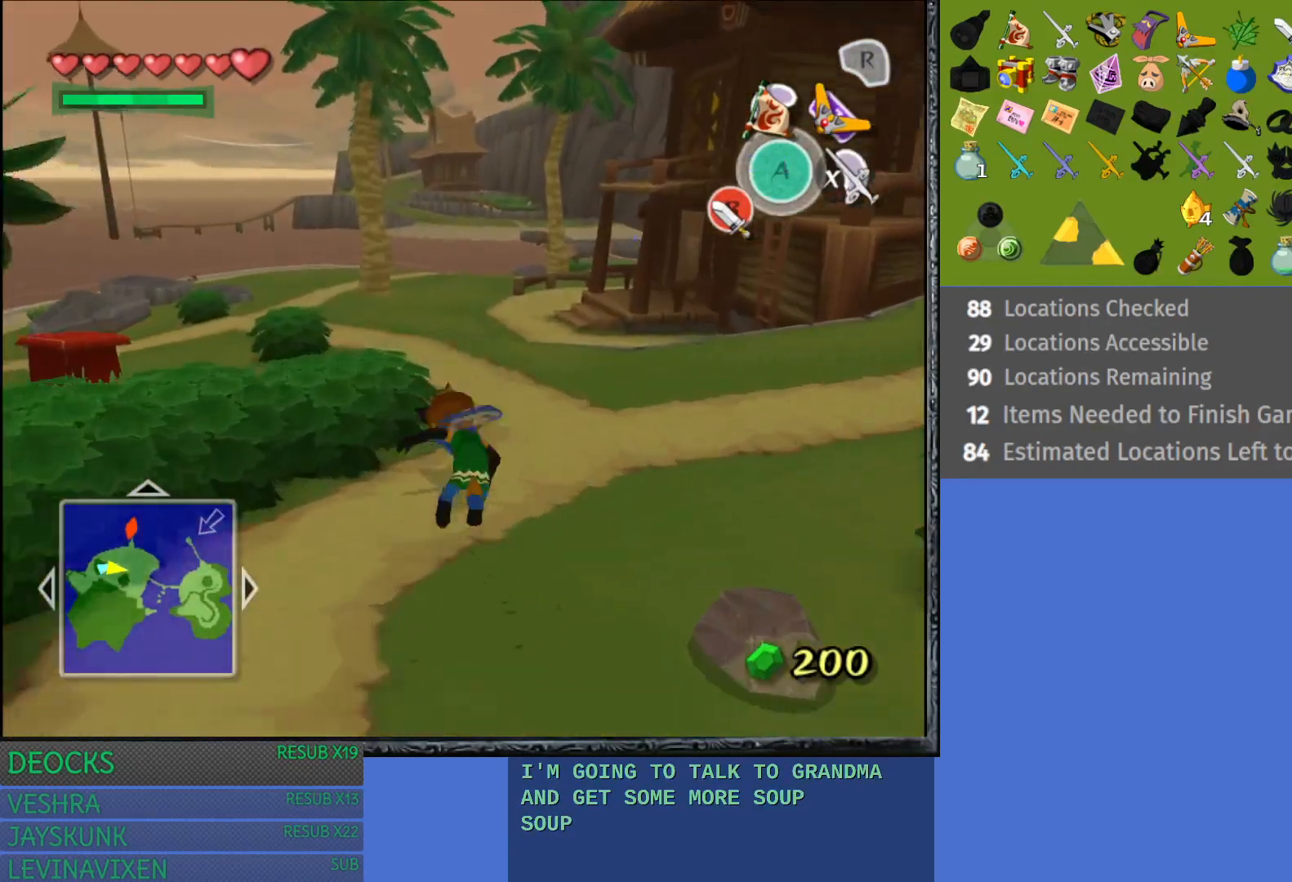
{"buttons": [], "left_stick": "up", "right_stick": "center", "events": [[50, "CROSS", "up"], [133, "CROSS", "down"], [250, "CROSS", "up"]]}
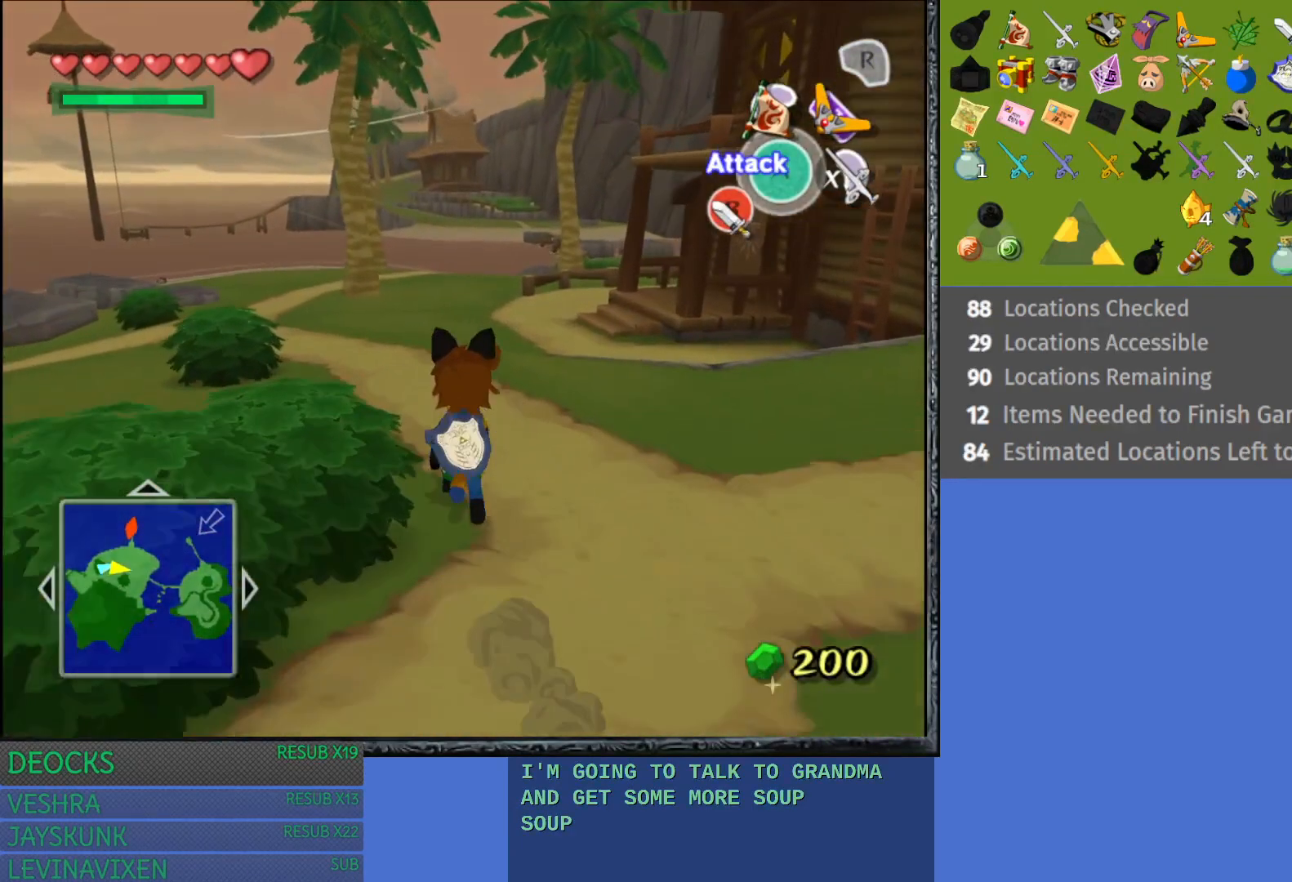
{"buttons": [], "left_stick": "up-right", "right_stick": "center", "events": [[250, "left_stick", "up-right"]]}
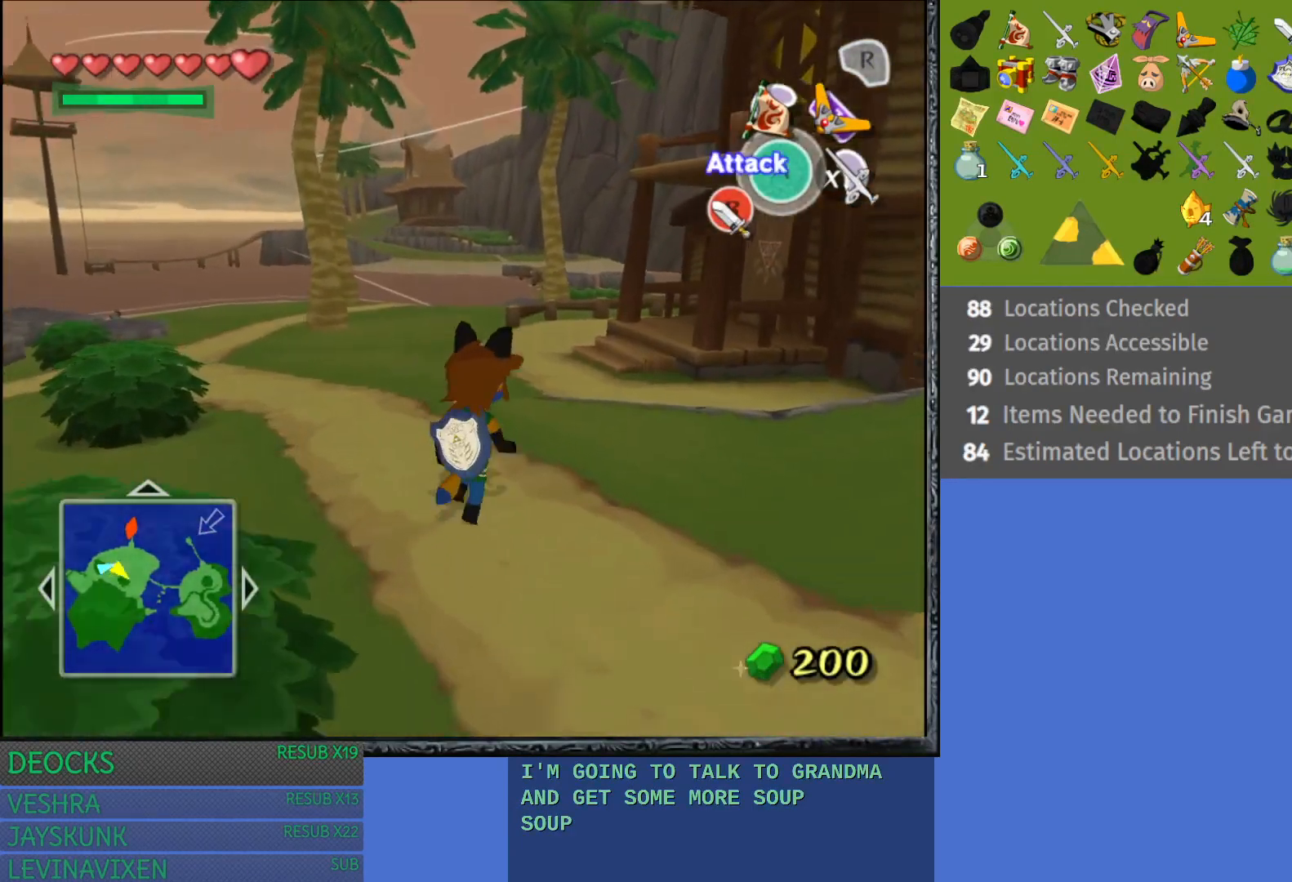
{"buttons": [], "left_stick": "up-right", "right_stick": "center", "events": []}
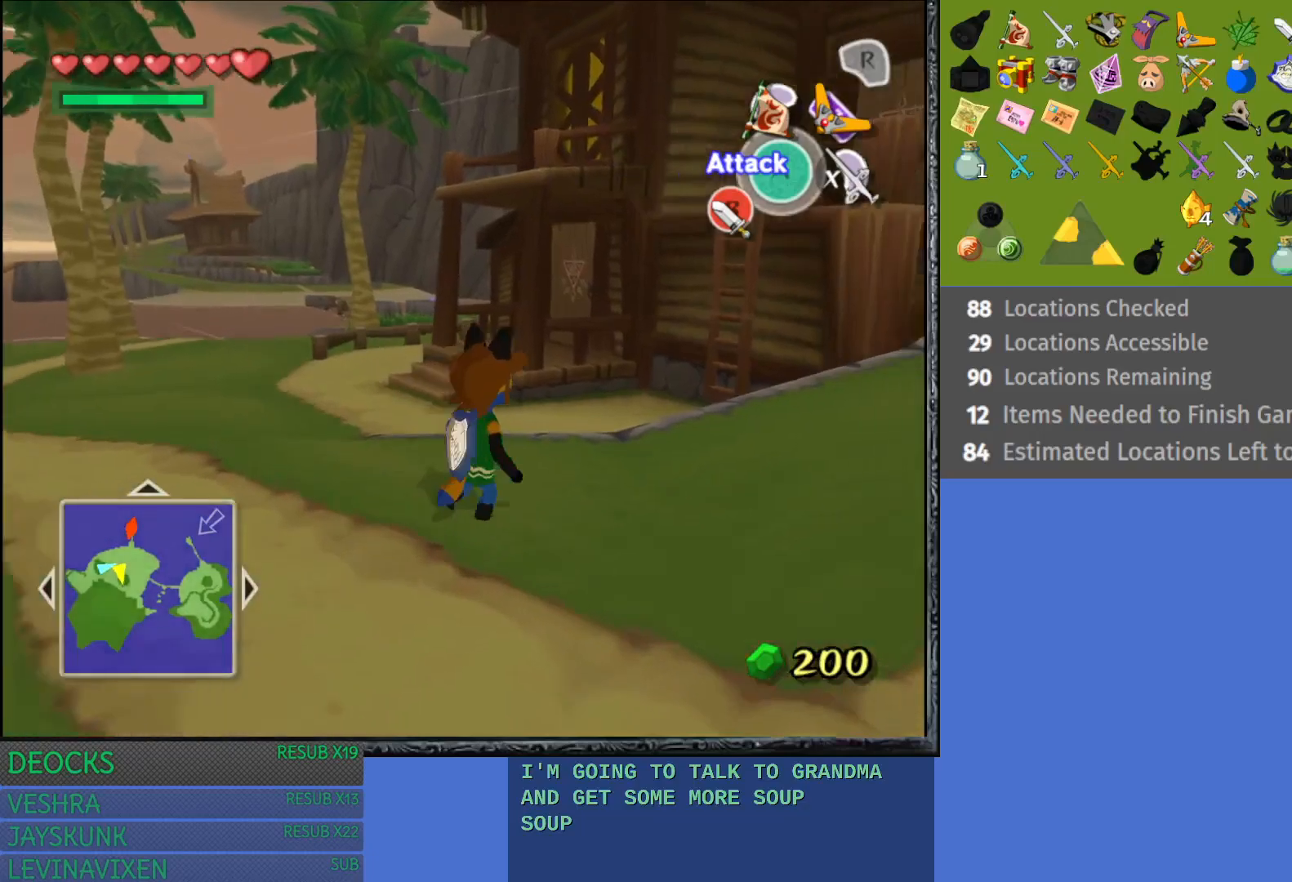
{"buttons": [], "left_stick": "up-right", "right_stick": "center", "events": []}
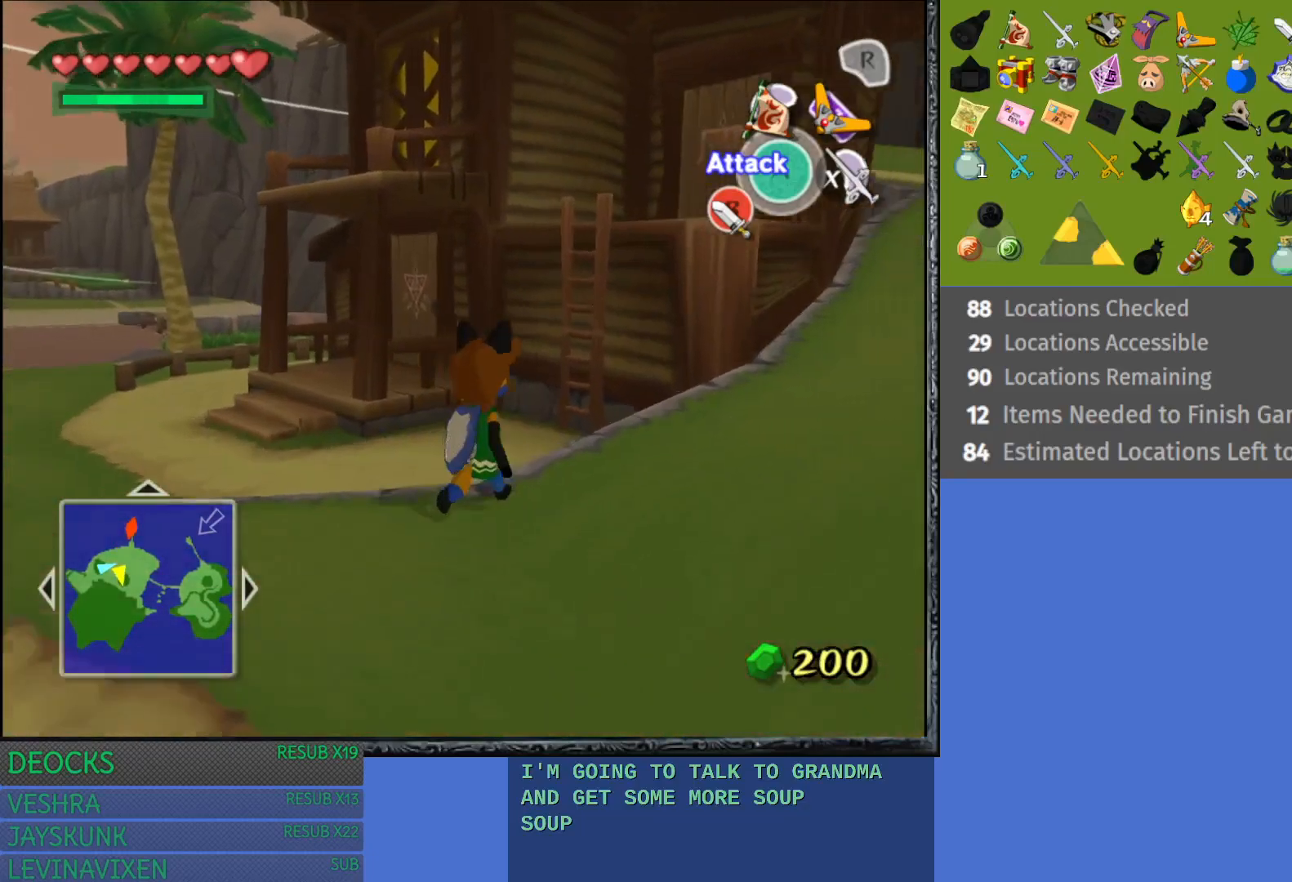
{"buttons": [], "left_stick": "down-left", "right_stick": "center", "events": [[17, "left_stick", "center"], [167, "left_stick", "down-left"]]}
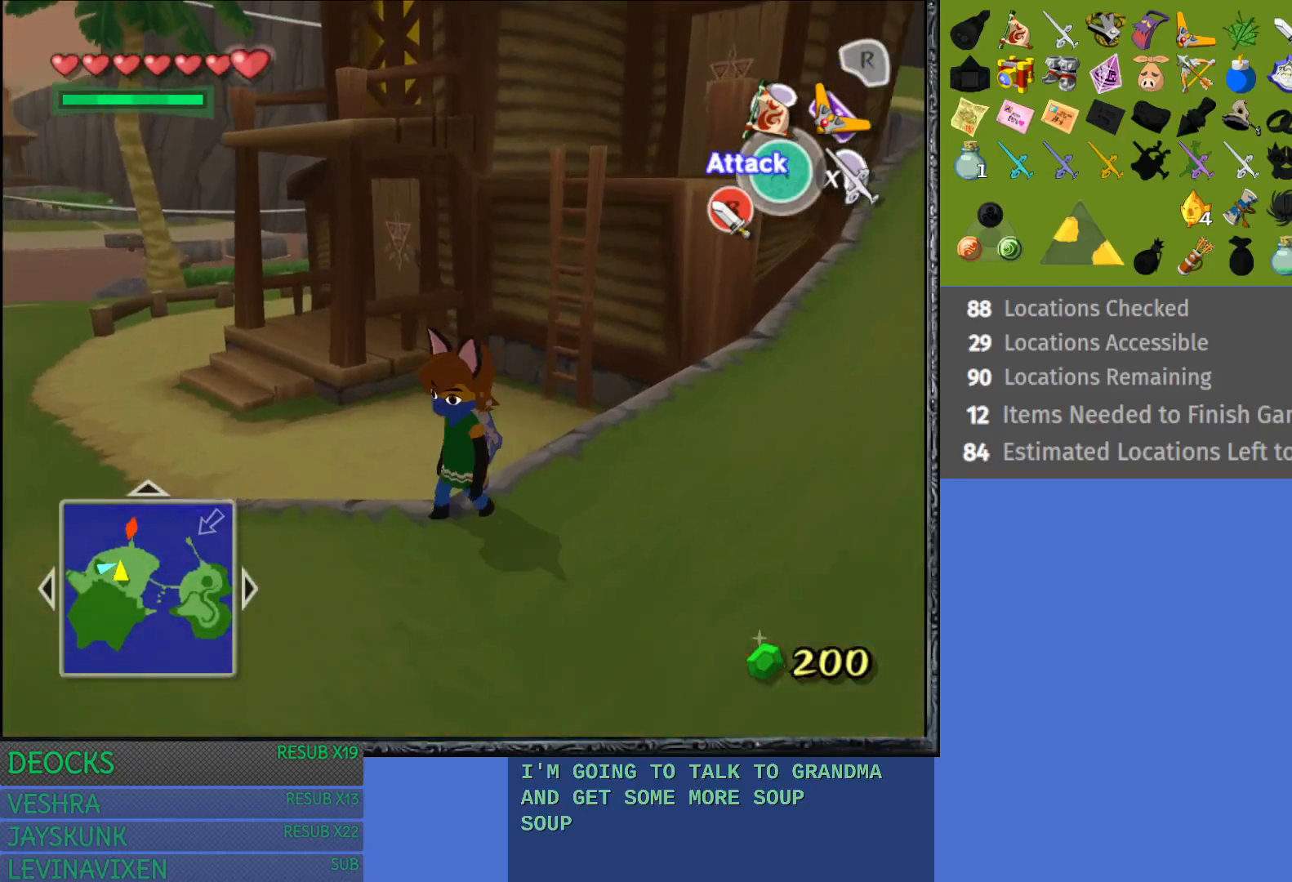
{"buttons": [], "left_stick": "center", "right_stick": "center", "events": [[383, "left_stick", "left"], [500, "left_stick", "center"]]}
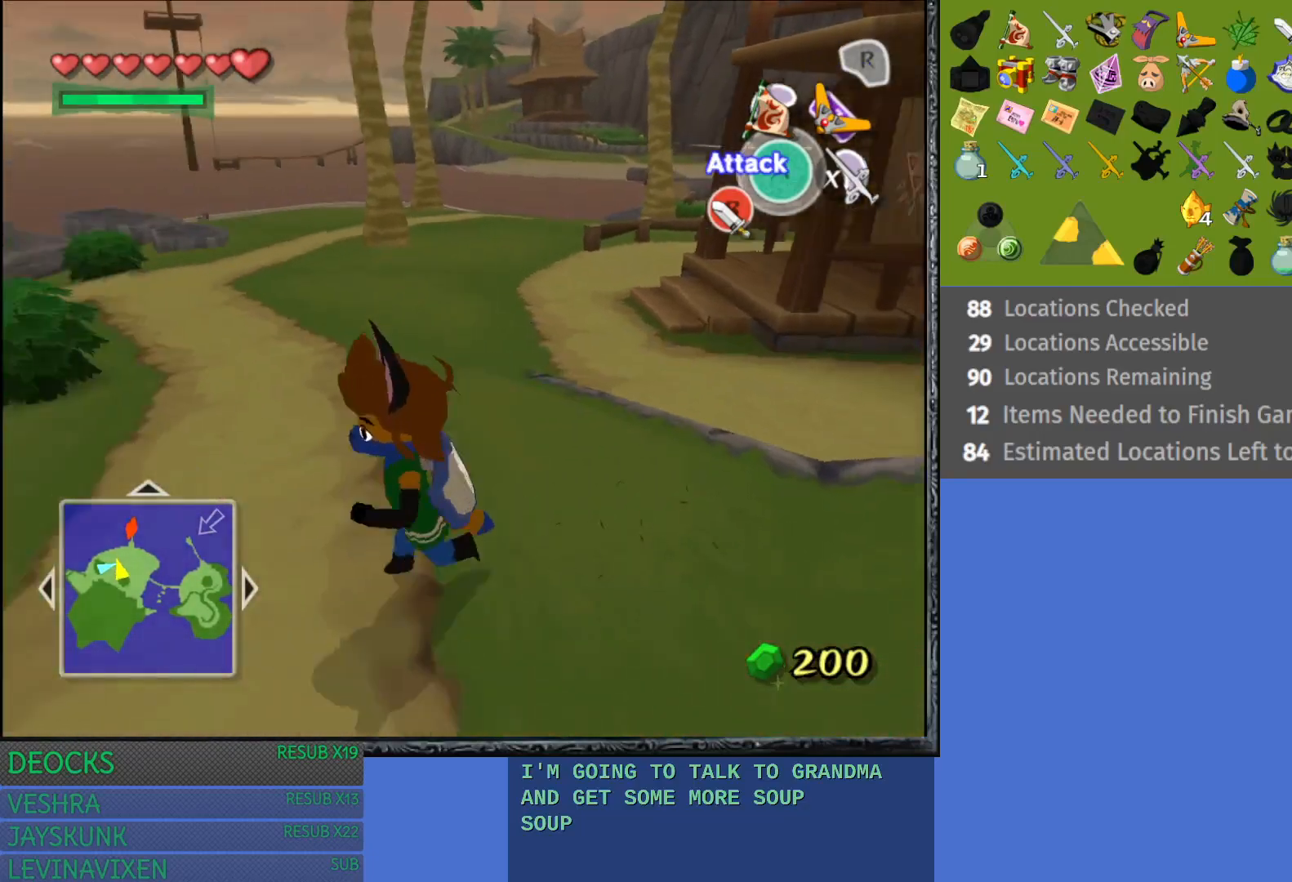
{"buttons": [], "left_stick": "center", "right_stick": "center", "events": []}
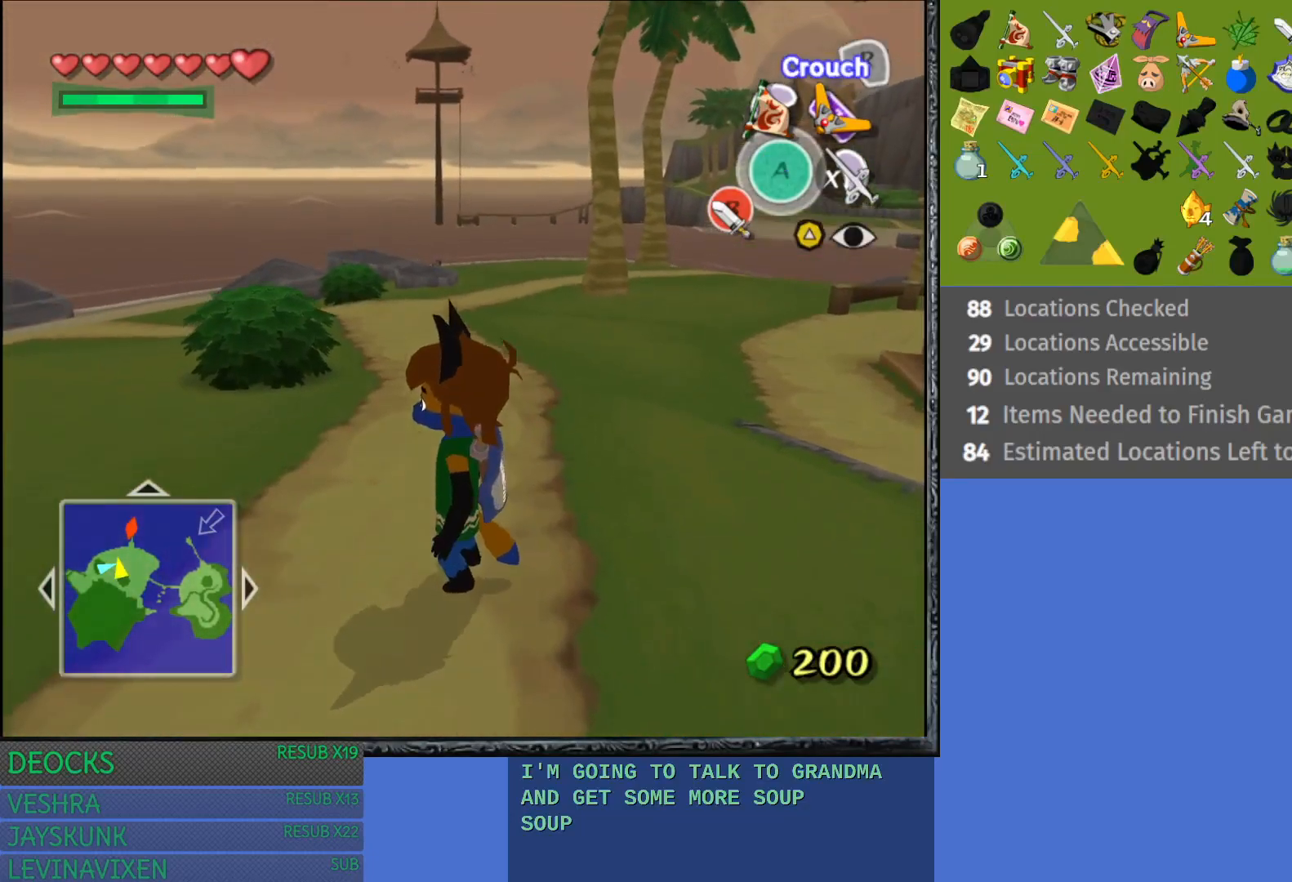
{"buttons": [], "left_stick": "down", "right_stick": "center", "events": [[17, "left_stick", "down"]]}
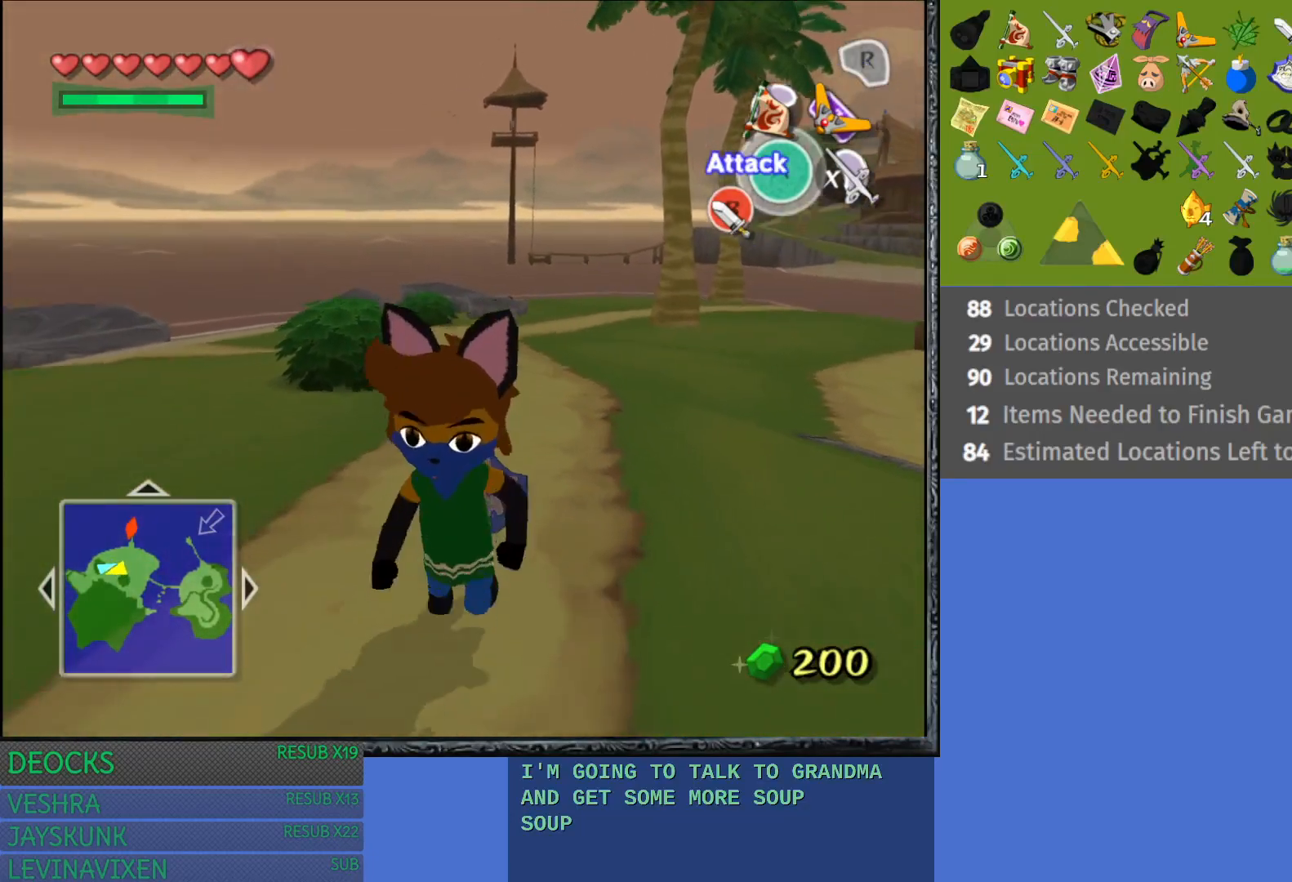
{"buttons": [], "left_stick": "right", "right_stick": "center", "events": [[500, "left_stick", "right"]]}
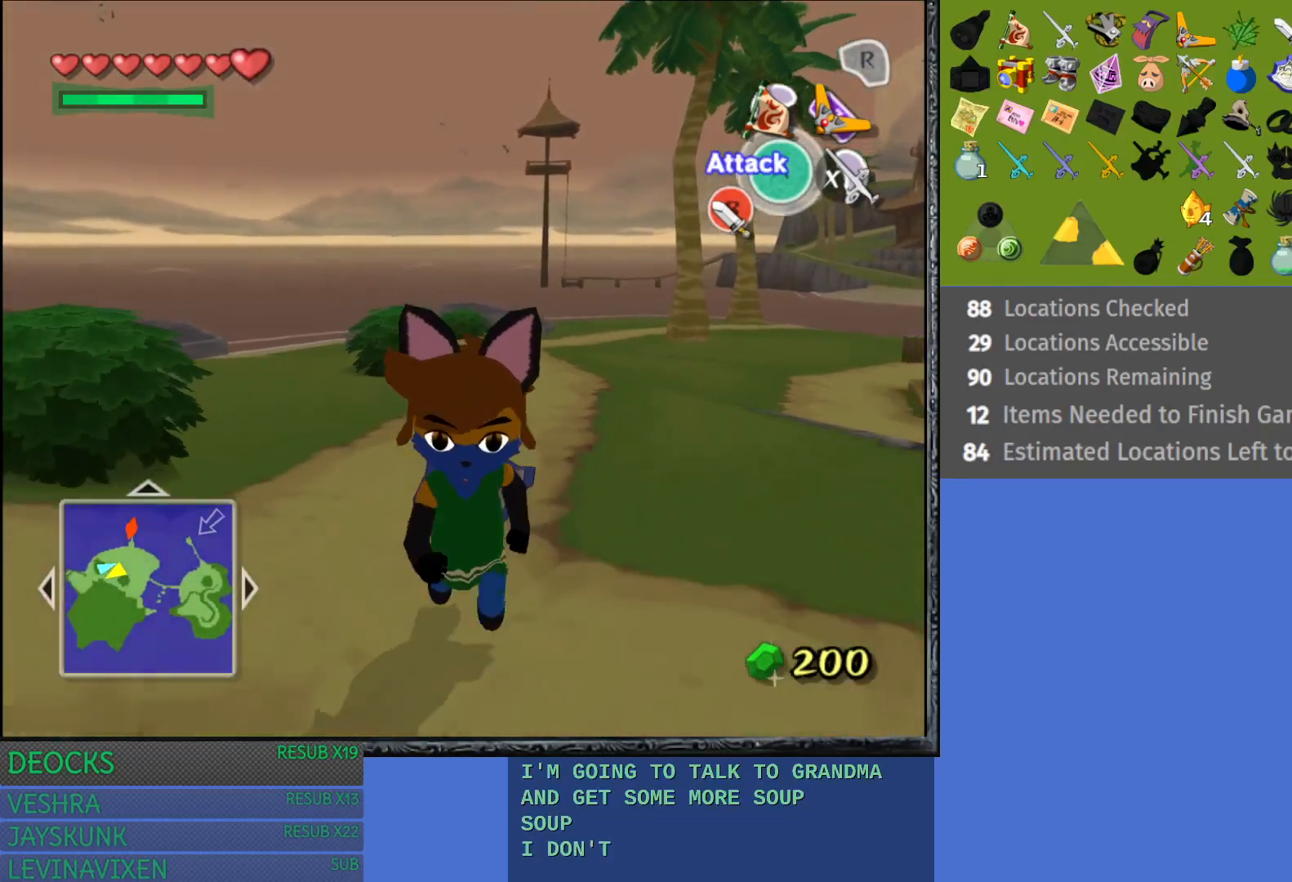
{"buttons": [], "left_stick": "center", "right_stick": "center", "events": [[117, "left_stick", "center"]]}
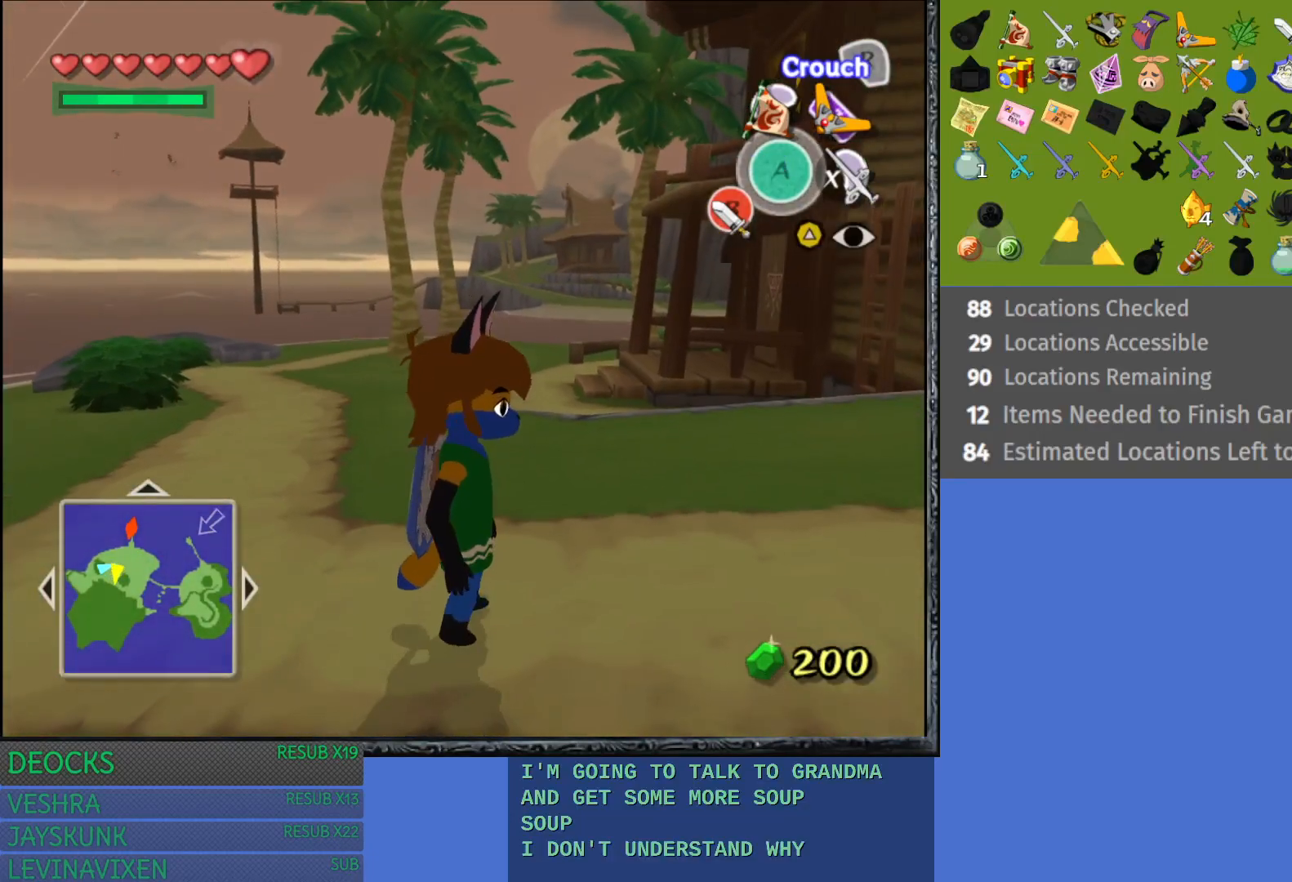
{"buttons": [], "left_stick": "center", "right_stick": "center", "events": [[67, "left_stick", "left"], [350, "left_stick", "center"]]}
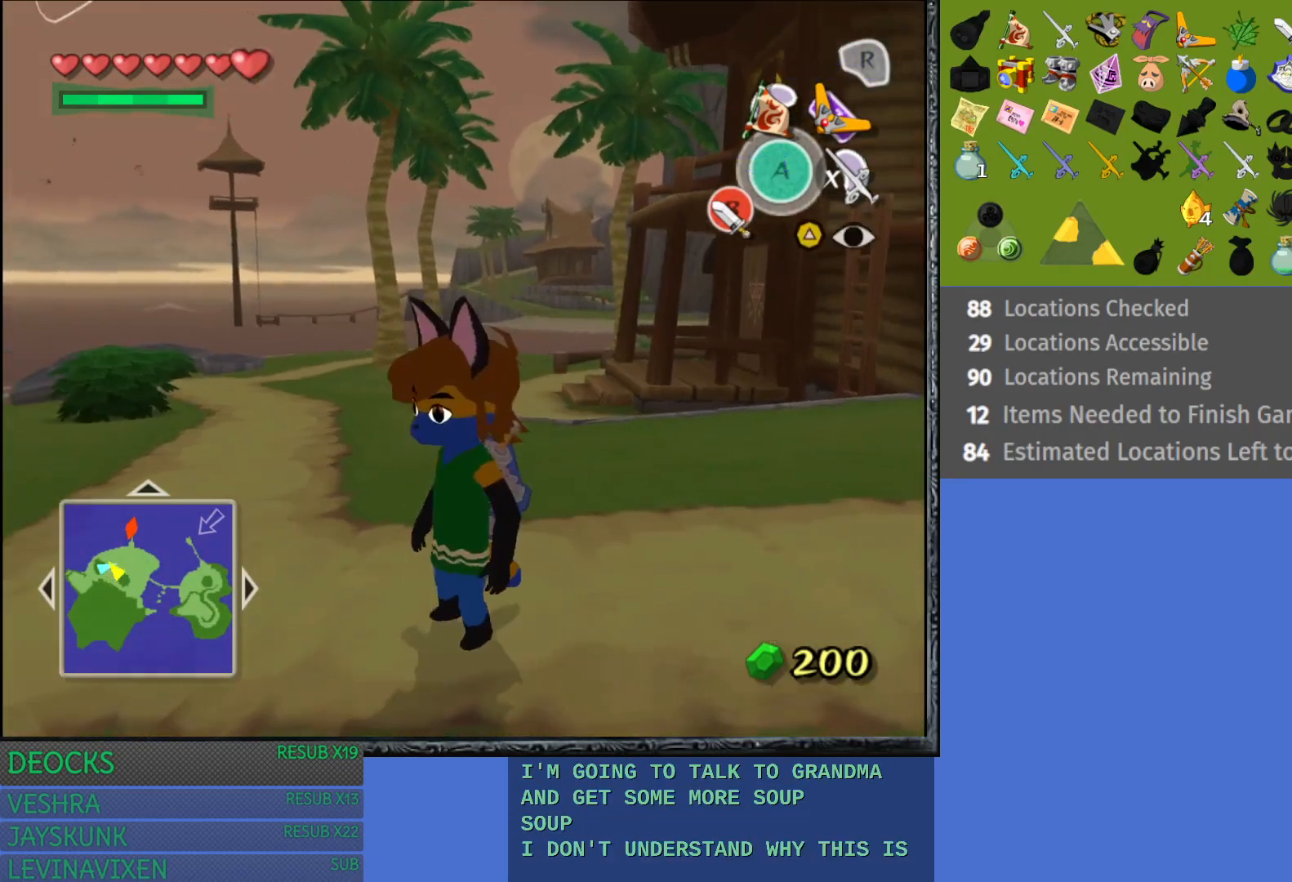
{"buttons": [], "left_stick": "up-left", "right_stick": "center", "events": [[283, "left_stick", "left"], [433, "left_stick", "up-left"]]}
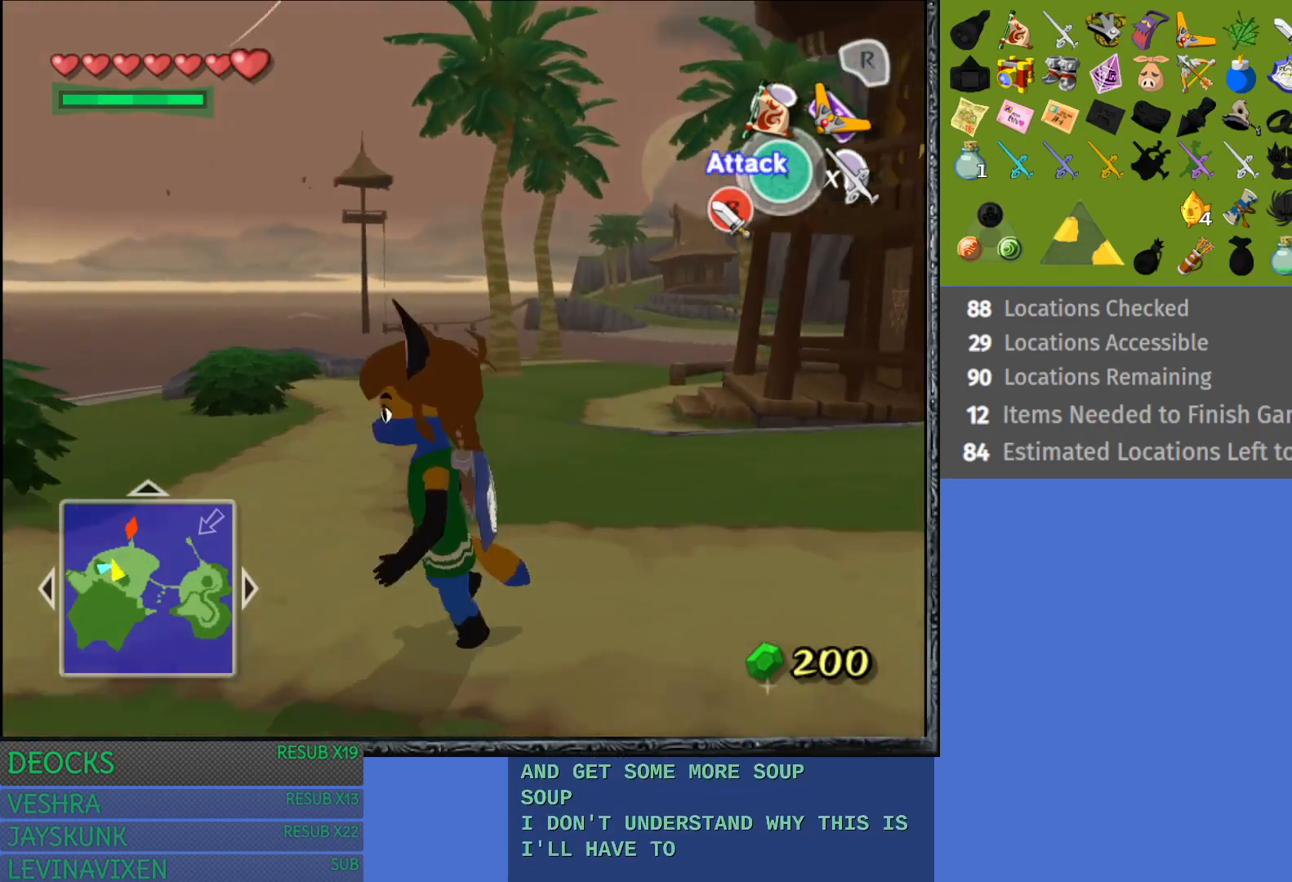
{"buttons": [], "left_stick": "up-right", "right_stick": "center", "events": [[17, "left_stick", "up"], [150, "left_stick", "up-right"]]}
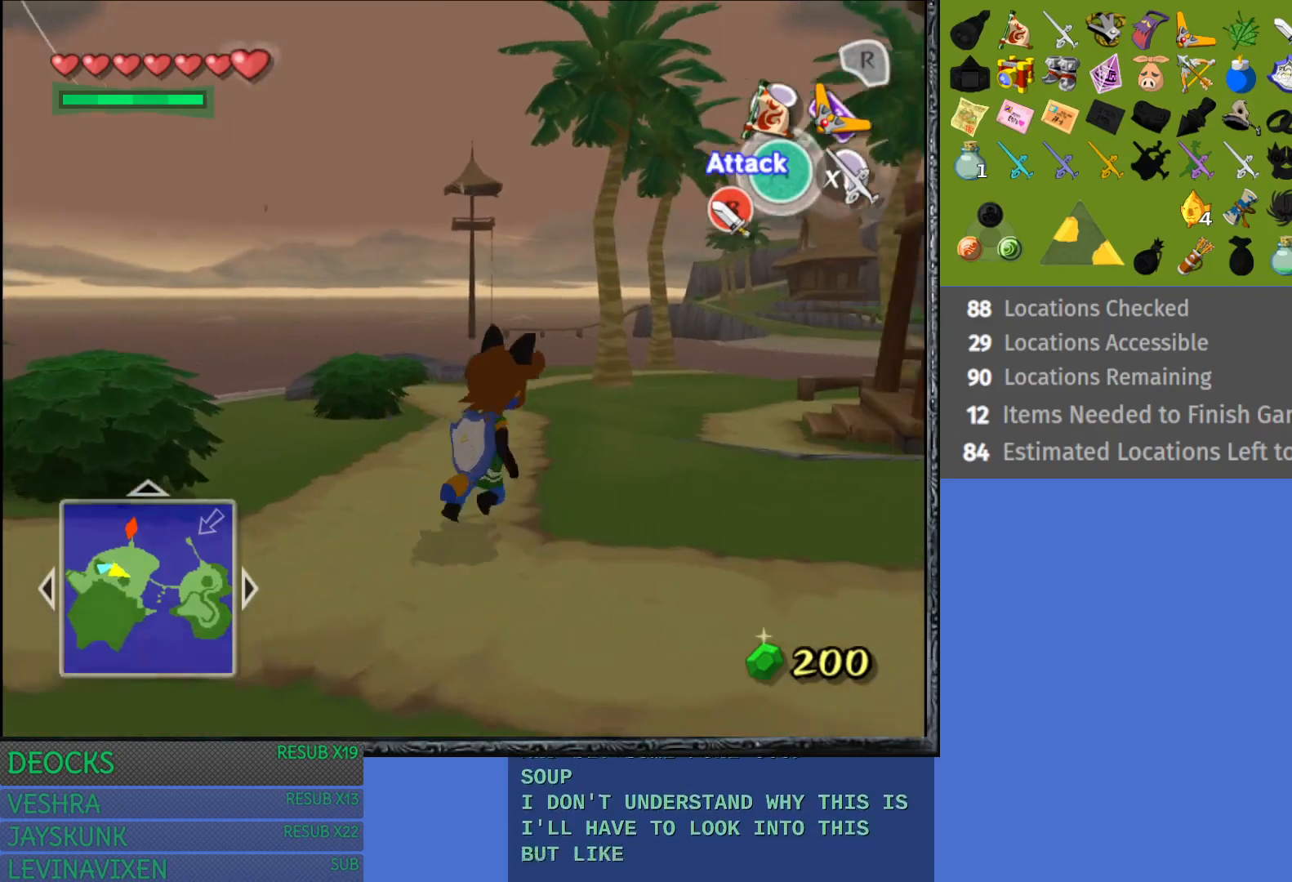
{"buttons": [], "left_stick": "up", "right_stick": "center", "events": [[17, "left_stick", "up"]]}
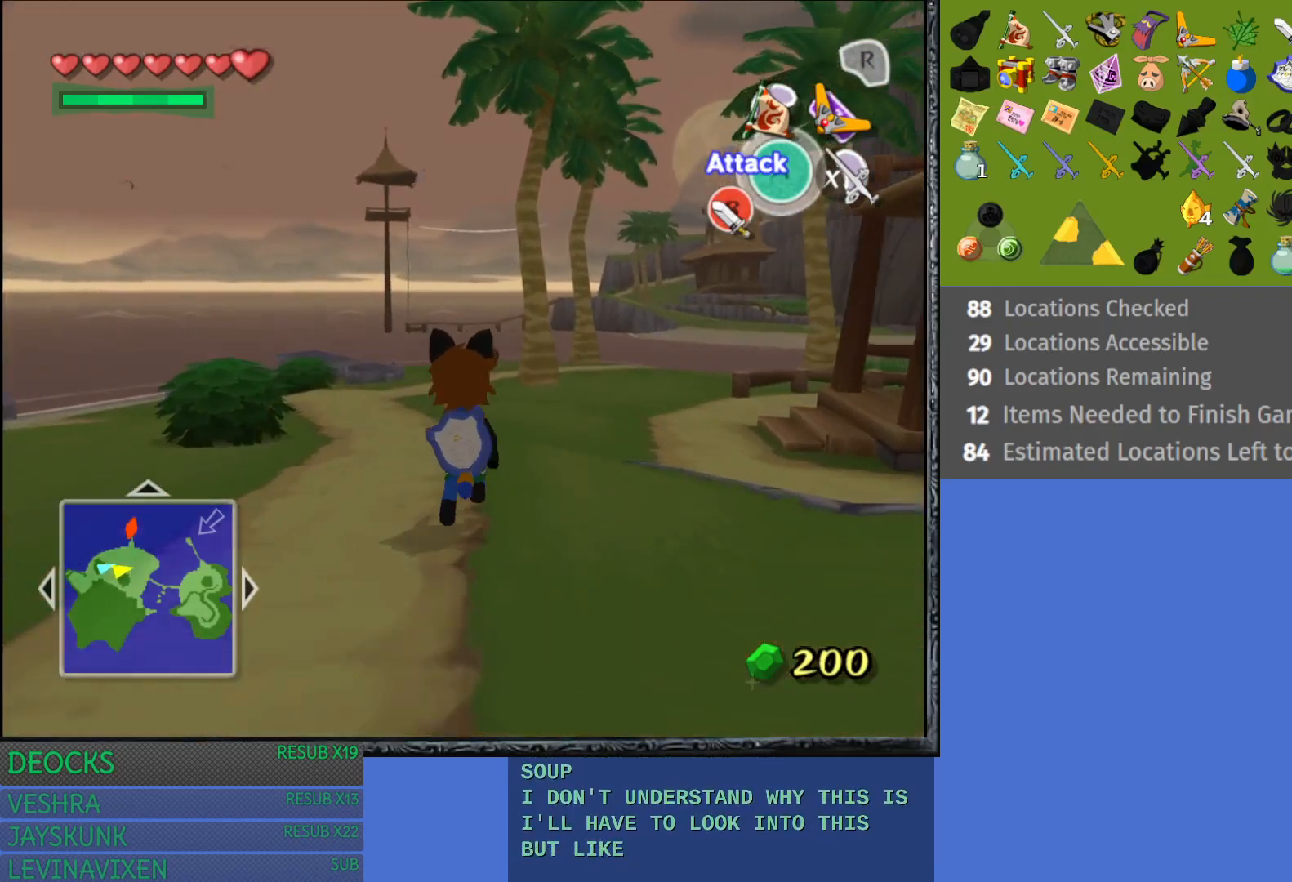
{"buttons": [], "left_stick": "up", "right_stick": "center", "events": []}
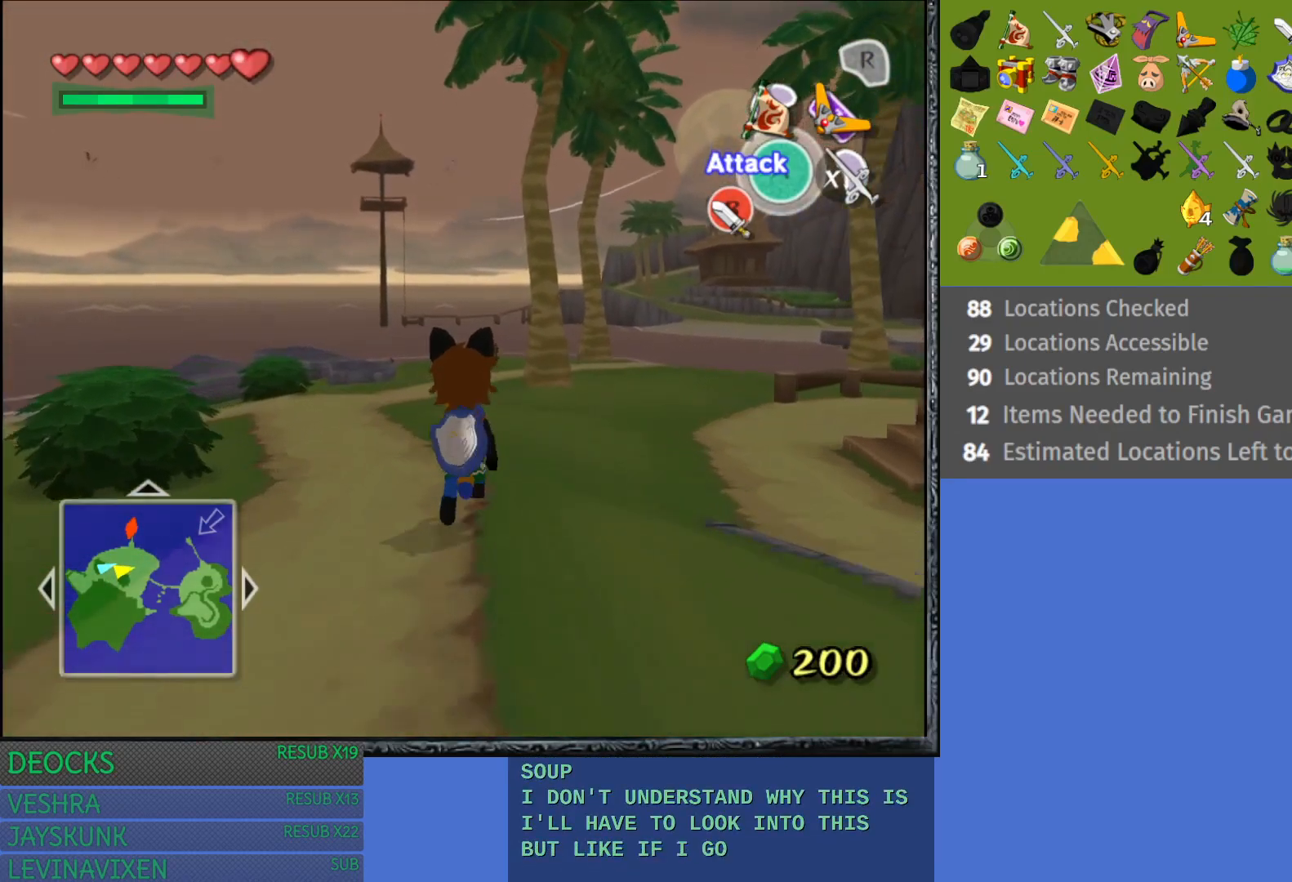
{"buttons": [], "left_stick": "up", "right_stick": "center", "events": []}
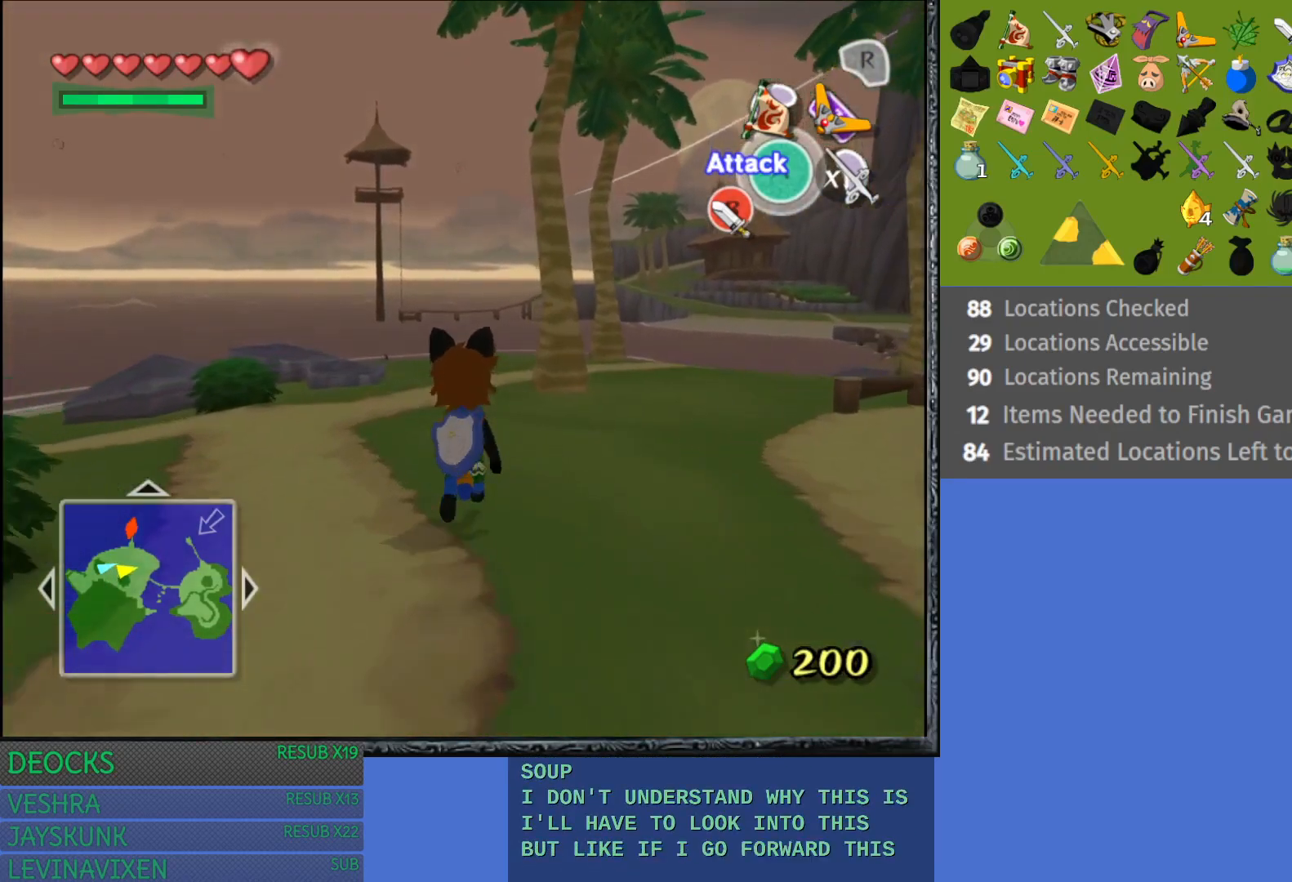
{"buttons": [], "left_stick": "center", "right_stick": "center", "events": [[67, "left_stick", "center"]]}
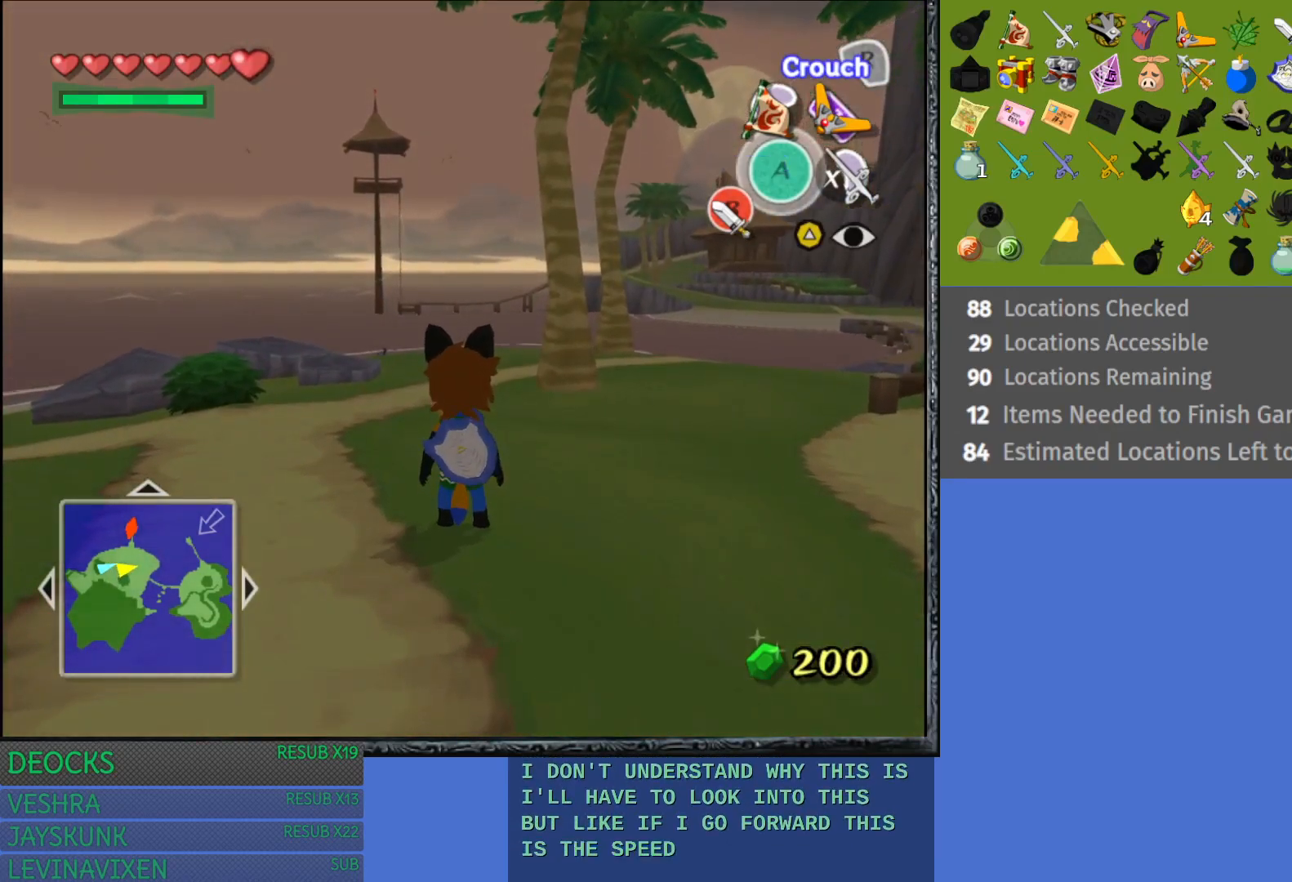
{"buttons": [], "left_stick": "up-right", "right_stick": "center", "events": [[133, "left_stick", "up-right"]]}
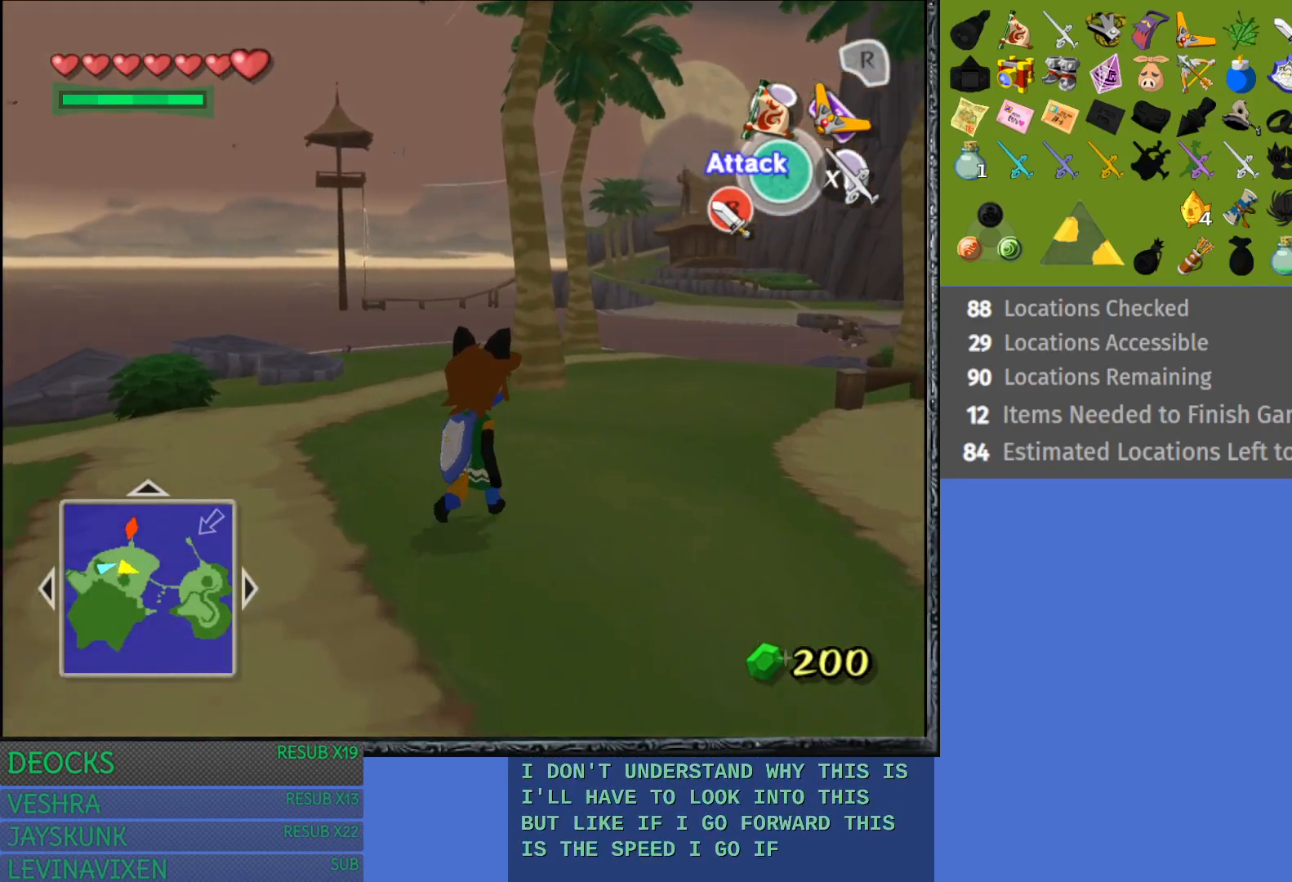
{"buttons": [], "left_stick": "up-right", "right_stick": "center", "events": []}
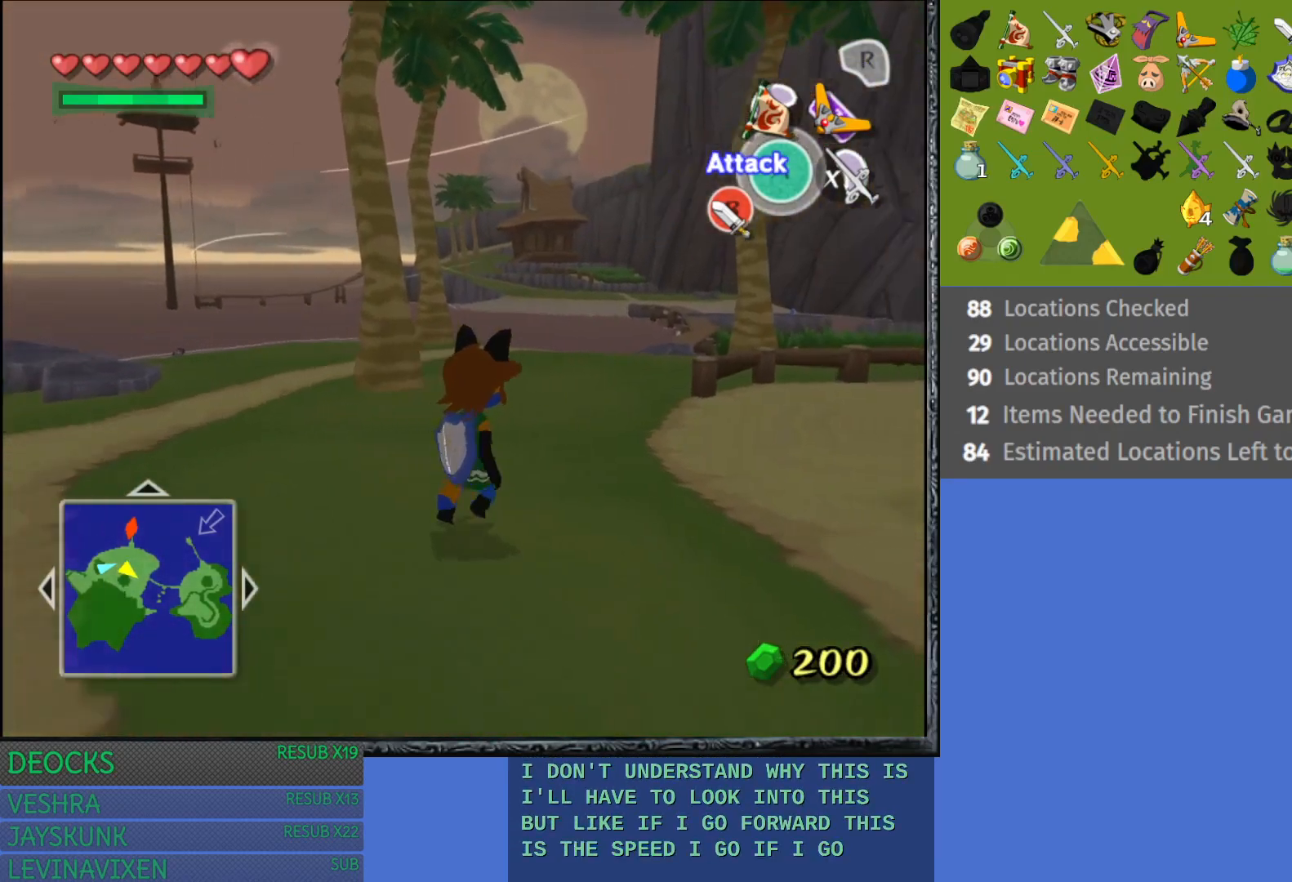
{"buttons": [], "left_stick": "up-right", "right_stick": "center", "events": []}
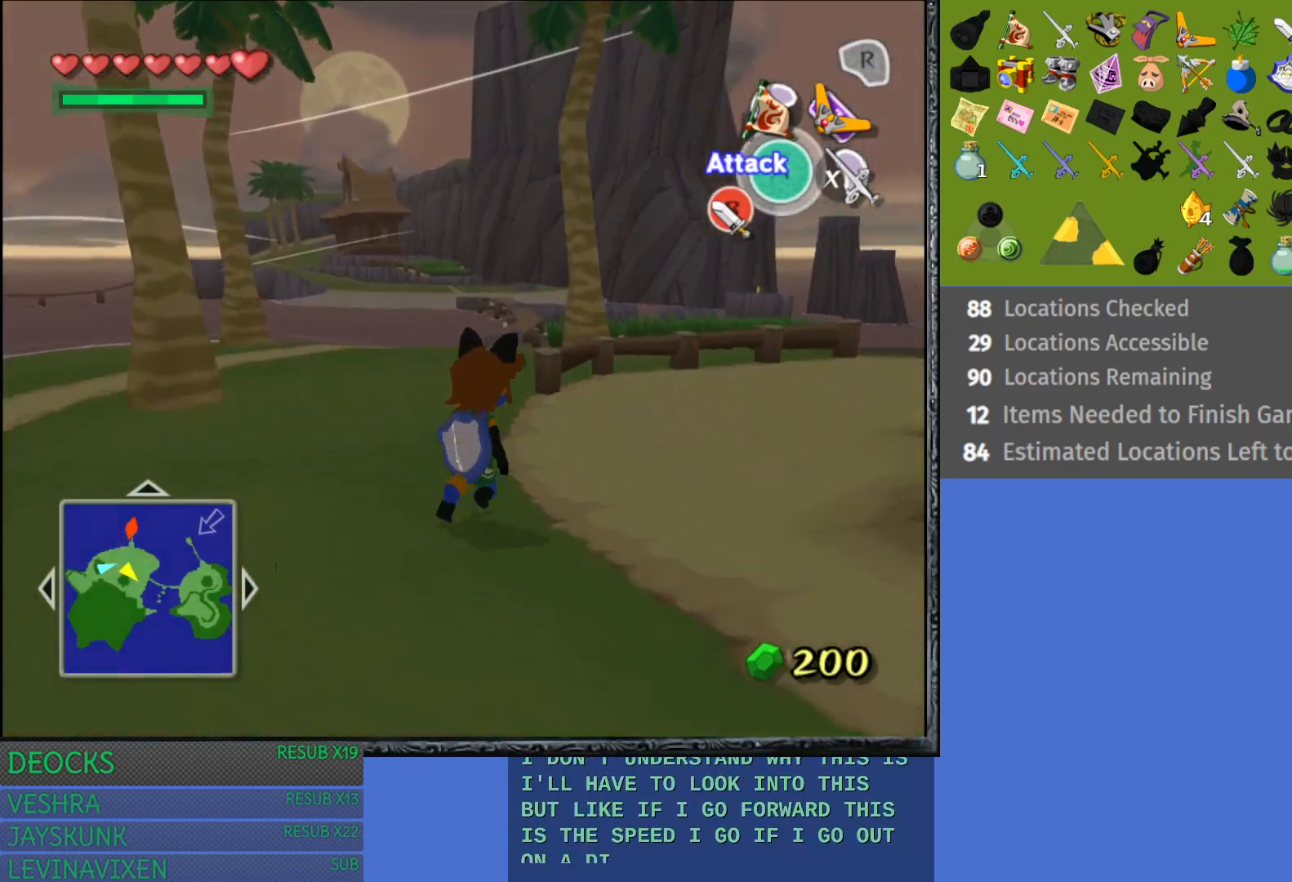
{"buttons": [], "left_stick": "up-right", "right_stick": "center", "events": []}
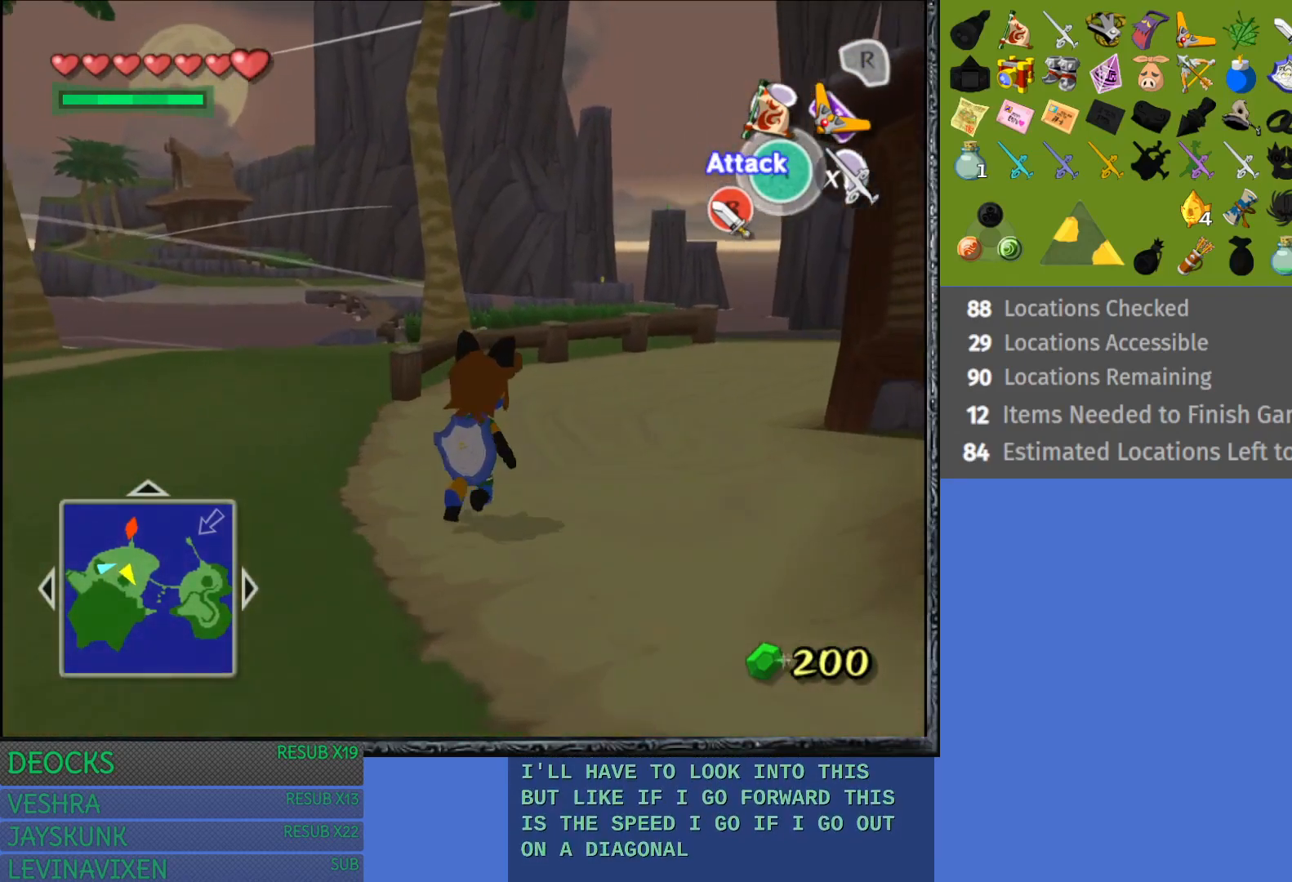
{"buttons": [], "left_stick": "up-right", "right_stick": "center", "events": []}
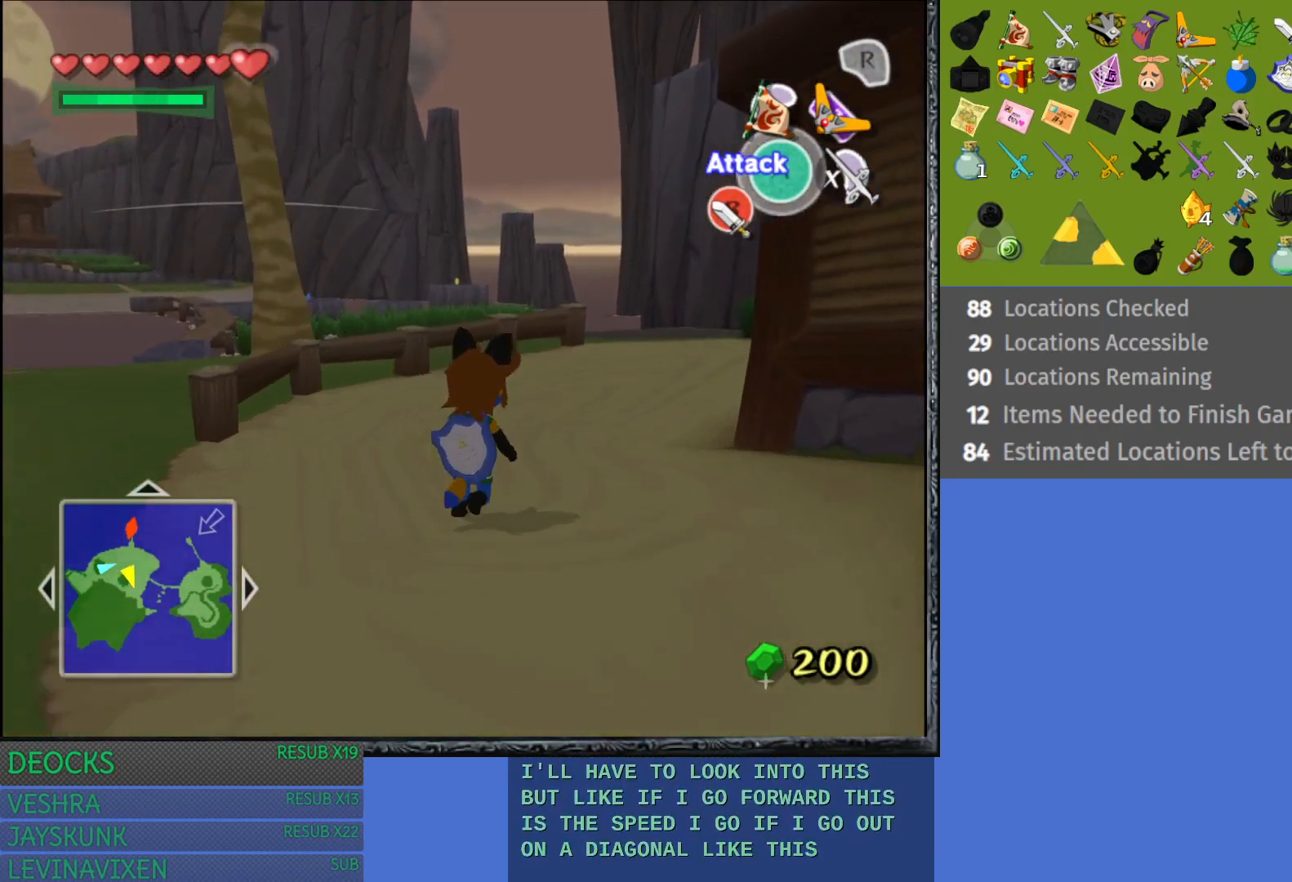
{"buttons": [], "left_stick": "center", "right_stick": "center", "events": [[233, "left_stick", "center"]]}